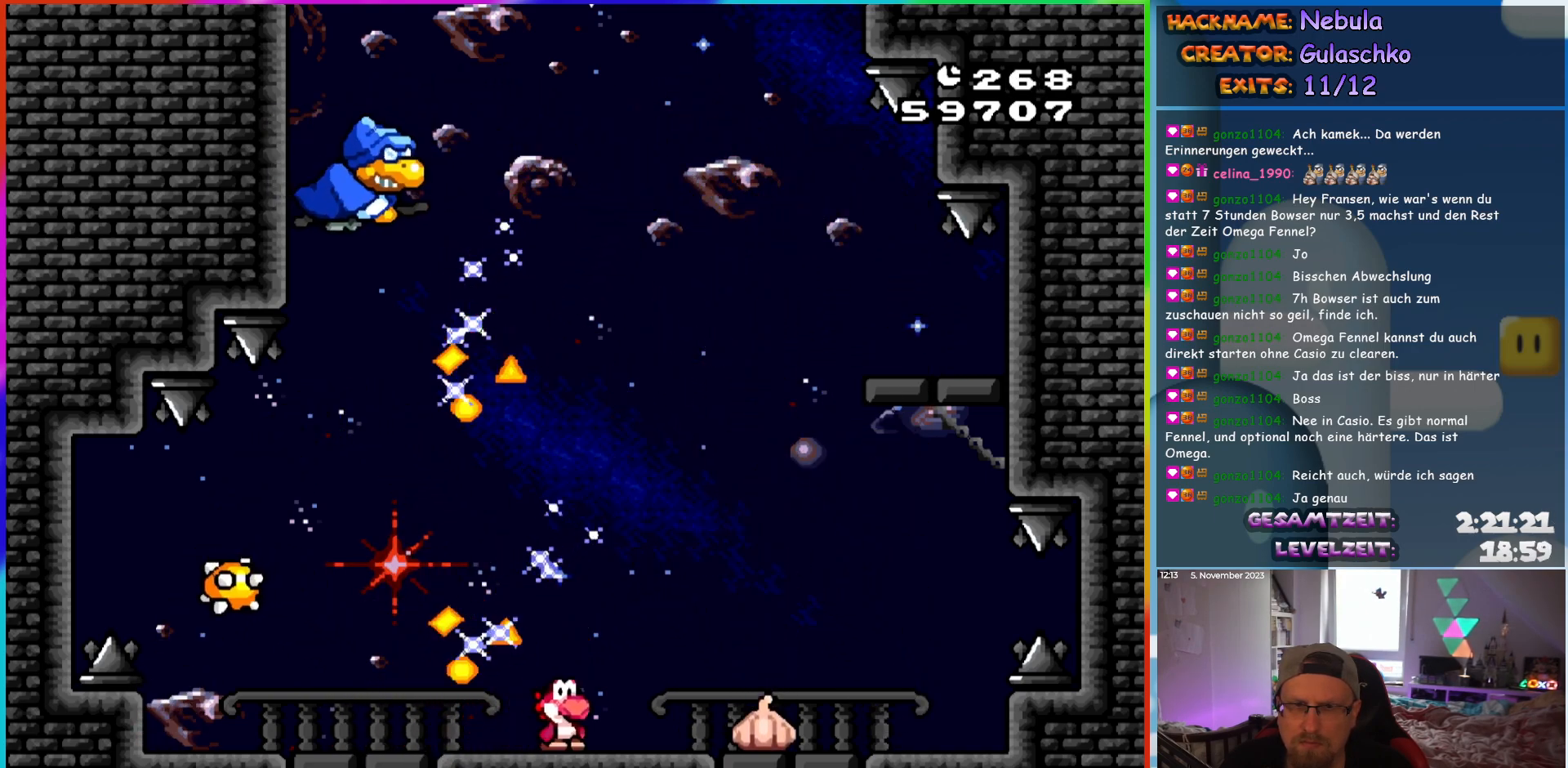
Gameplay with a controller (Nintendo layout); each line is a JSON object with the inputs held at the frame after it. "events" lists button and stick changes between this image and that frame as [ms after this image, input, new state], when the widget could be followed in between. Not read: L3 R3.
{"buttons": ["Y", "DPAD_UP", "DPAD_LEFT"]}
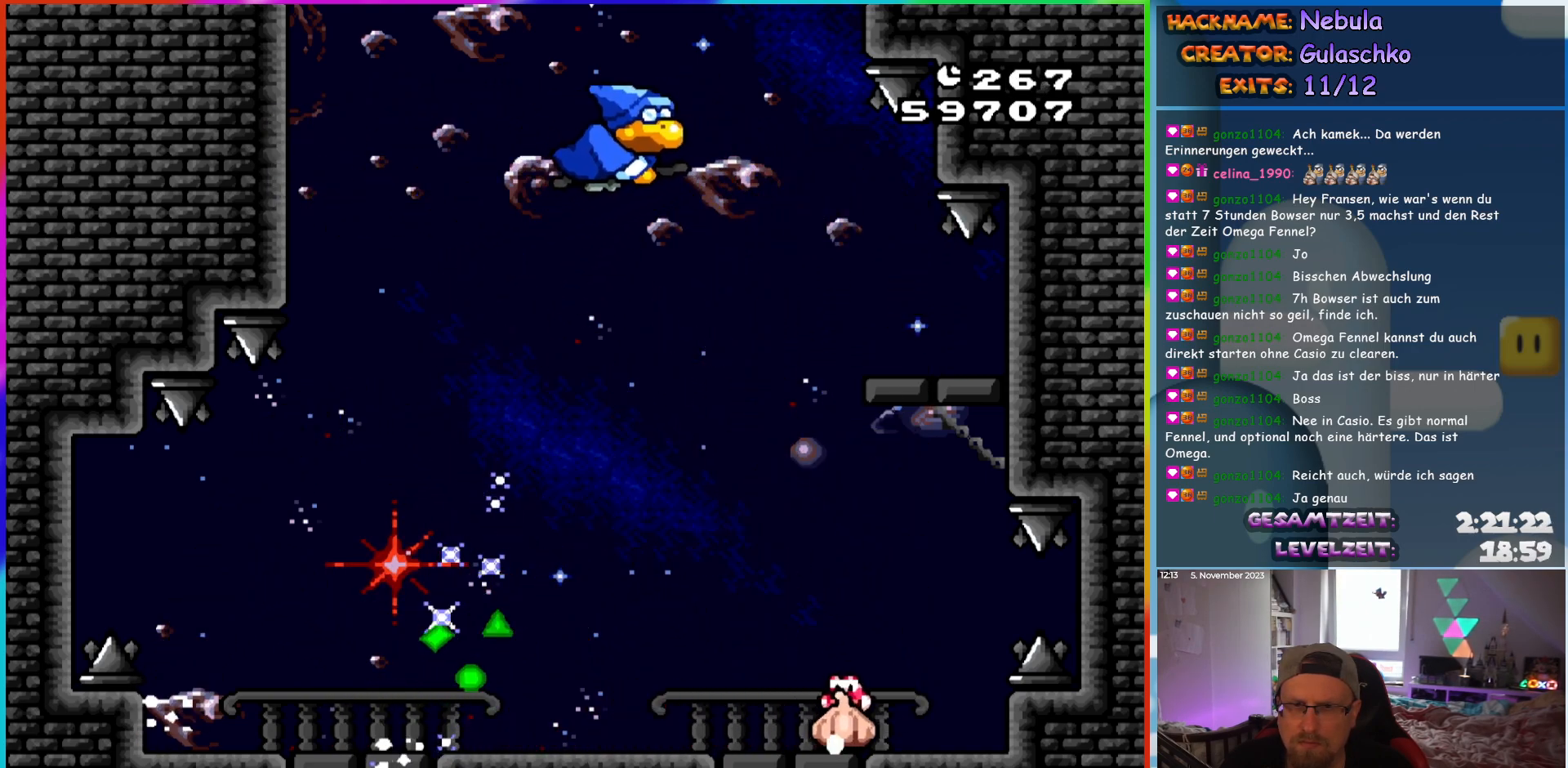
{"buttons": ["Y", "DPAD_LEFT"]}
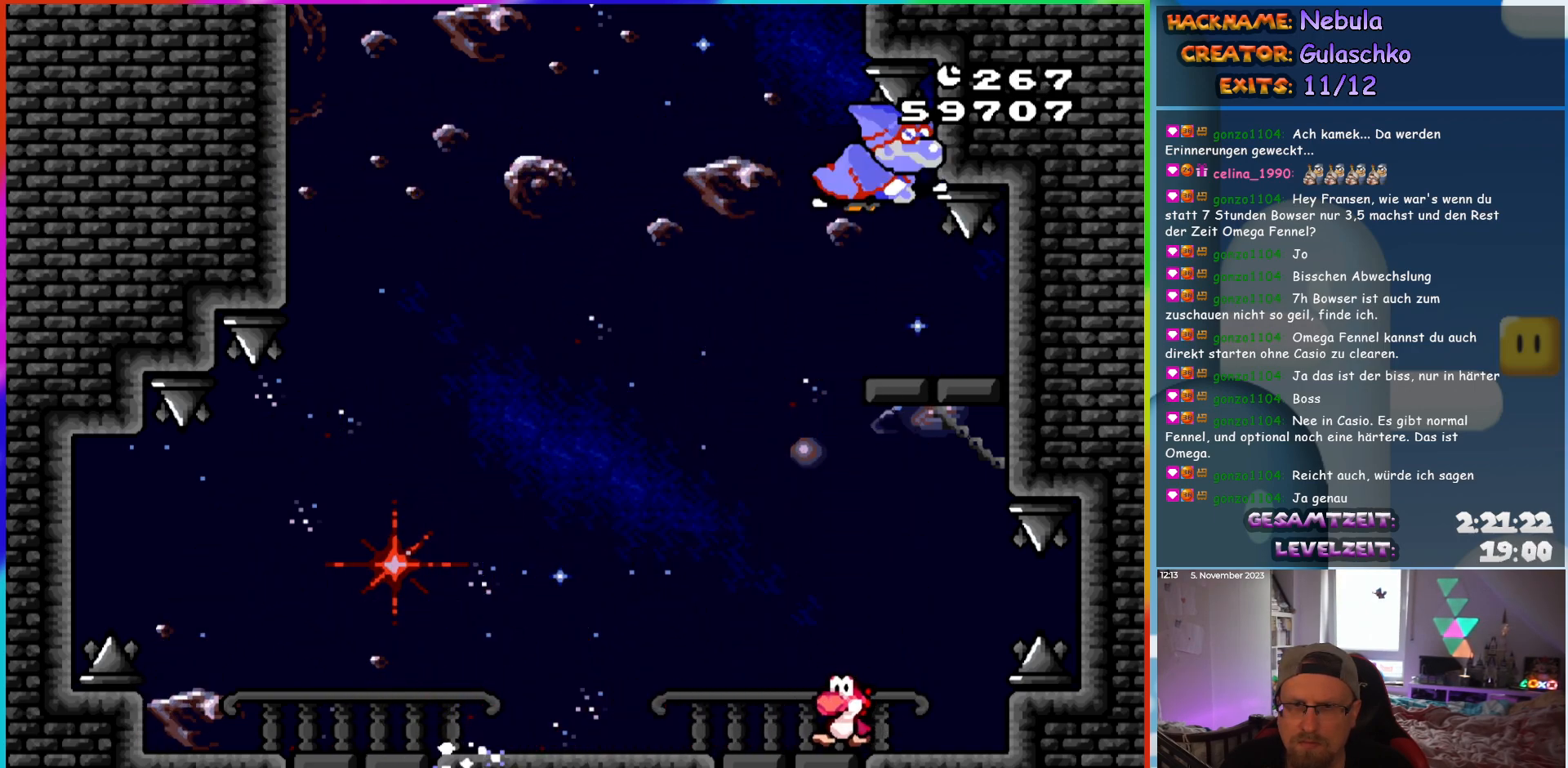
{"buttons": ["Y", "DPAD_LEFT"], "events": []}
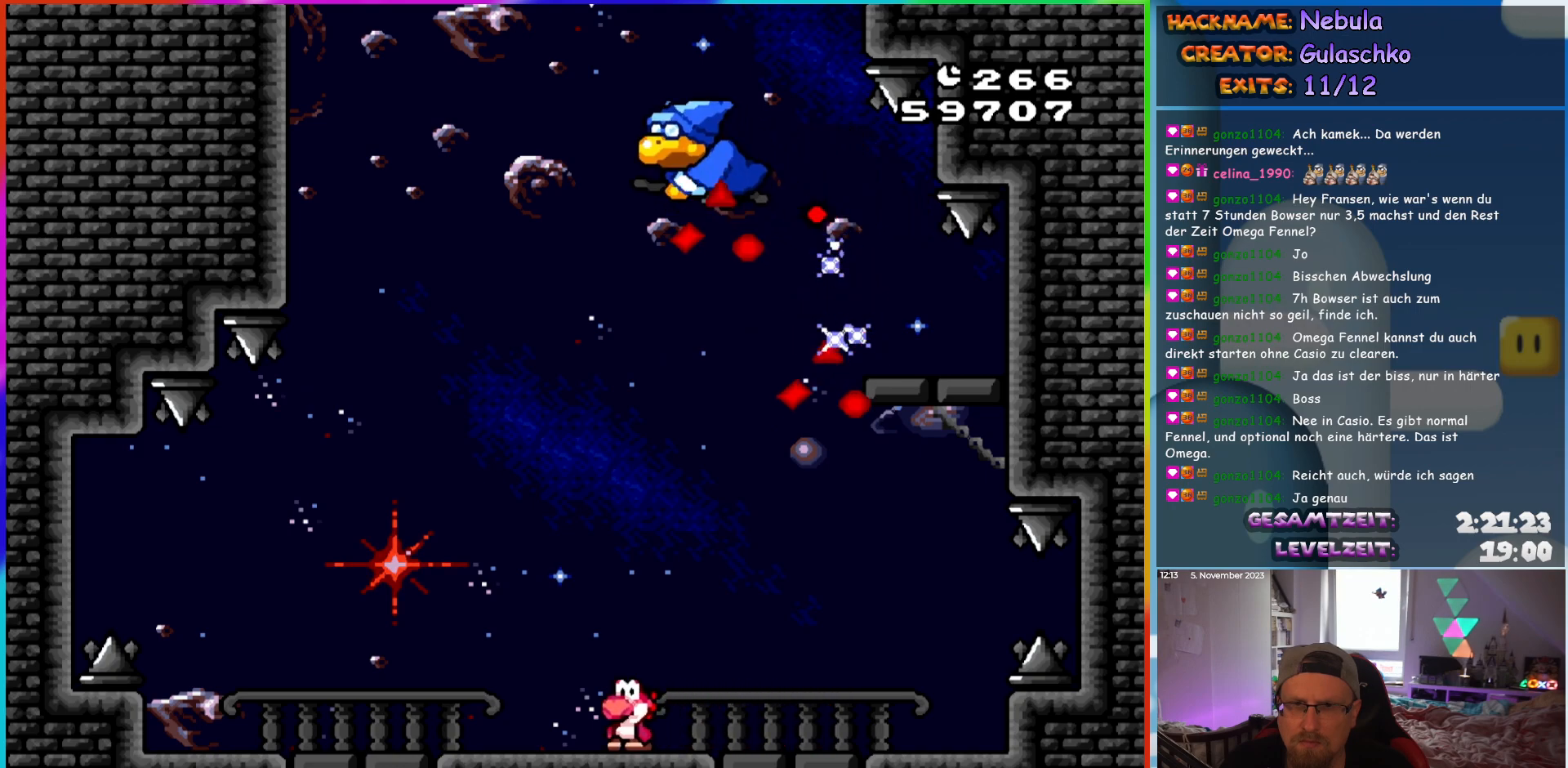
{"buttons": ["Y"], "events": [[117, "DPAD_LEFT", "up"], [150, "DPAD_RIGHT", "down"], [250, "DPAD_RIGHT", "up"]]}
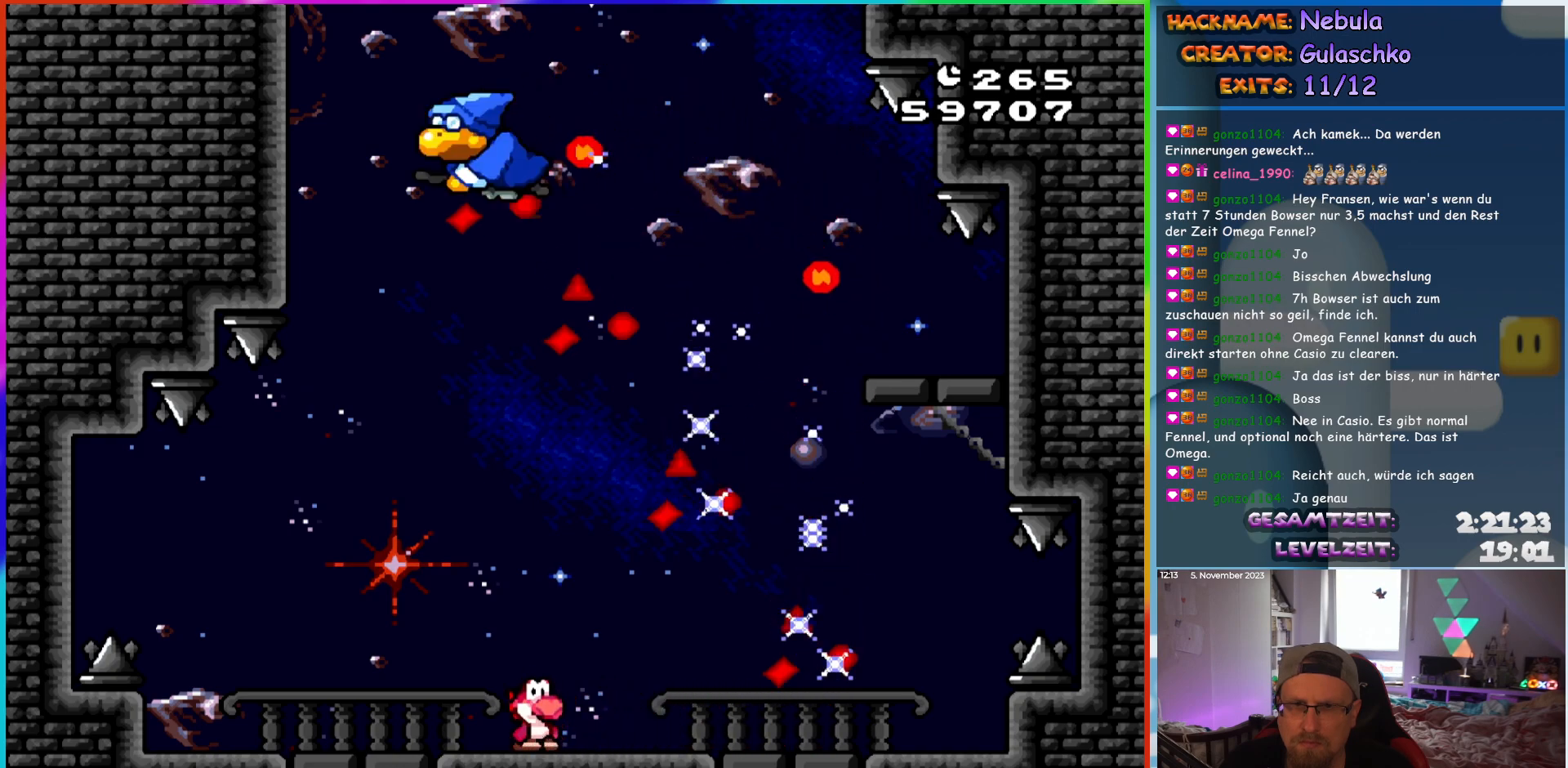
{"buttons": ["Y", "DPAD_LEFT"], "events": [[317, "DPAD_LEFT", "down"]]}
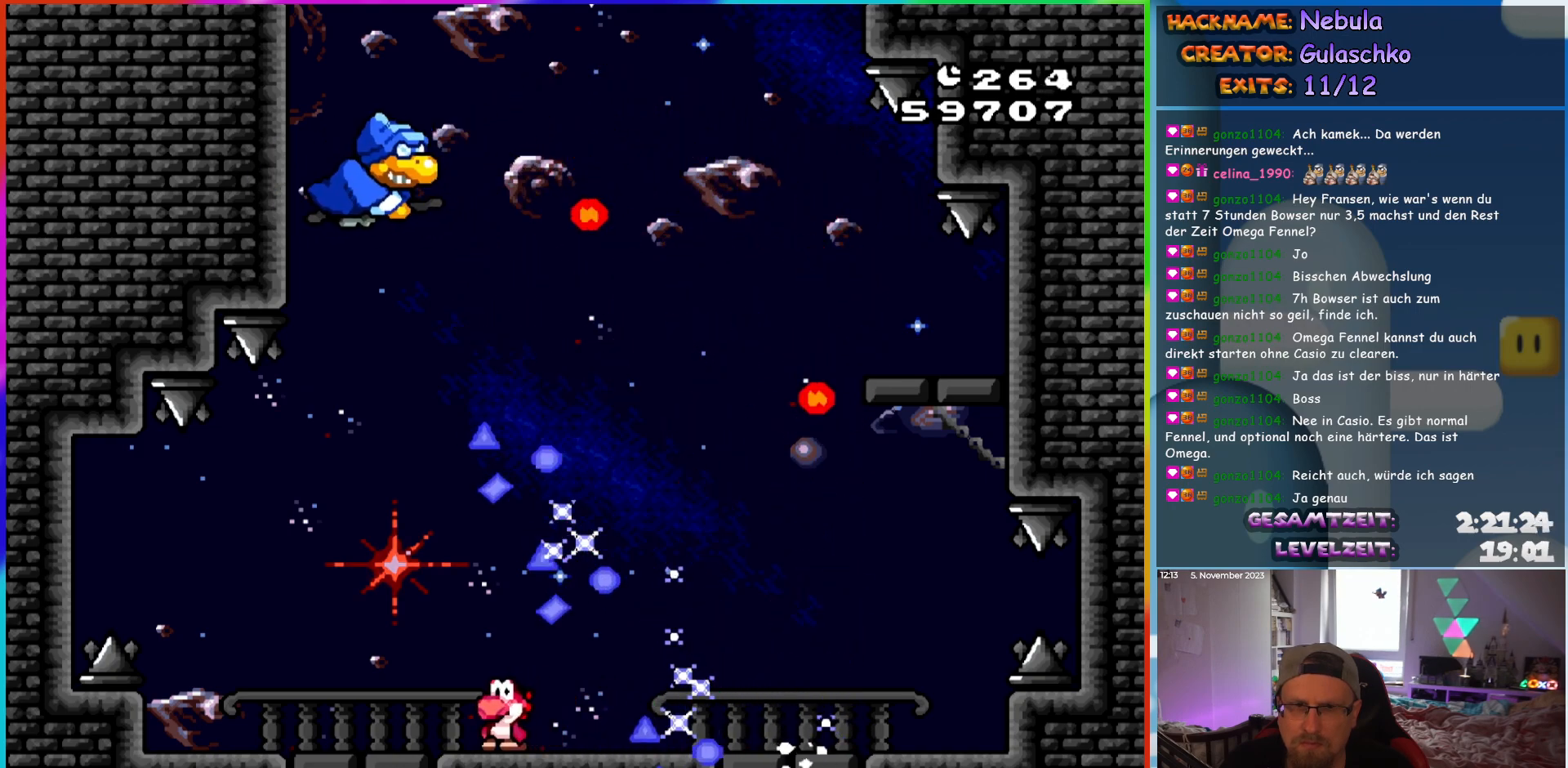
{"buttons": ["Y", "DPAD_RIGHT"], "events": [[483, "DPAD_LEFT", "up"], [500, "DPAD_RIGHT", "down"]]}
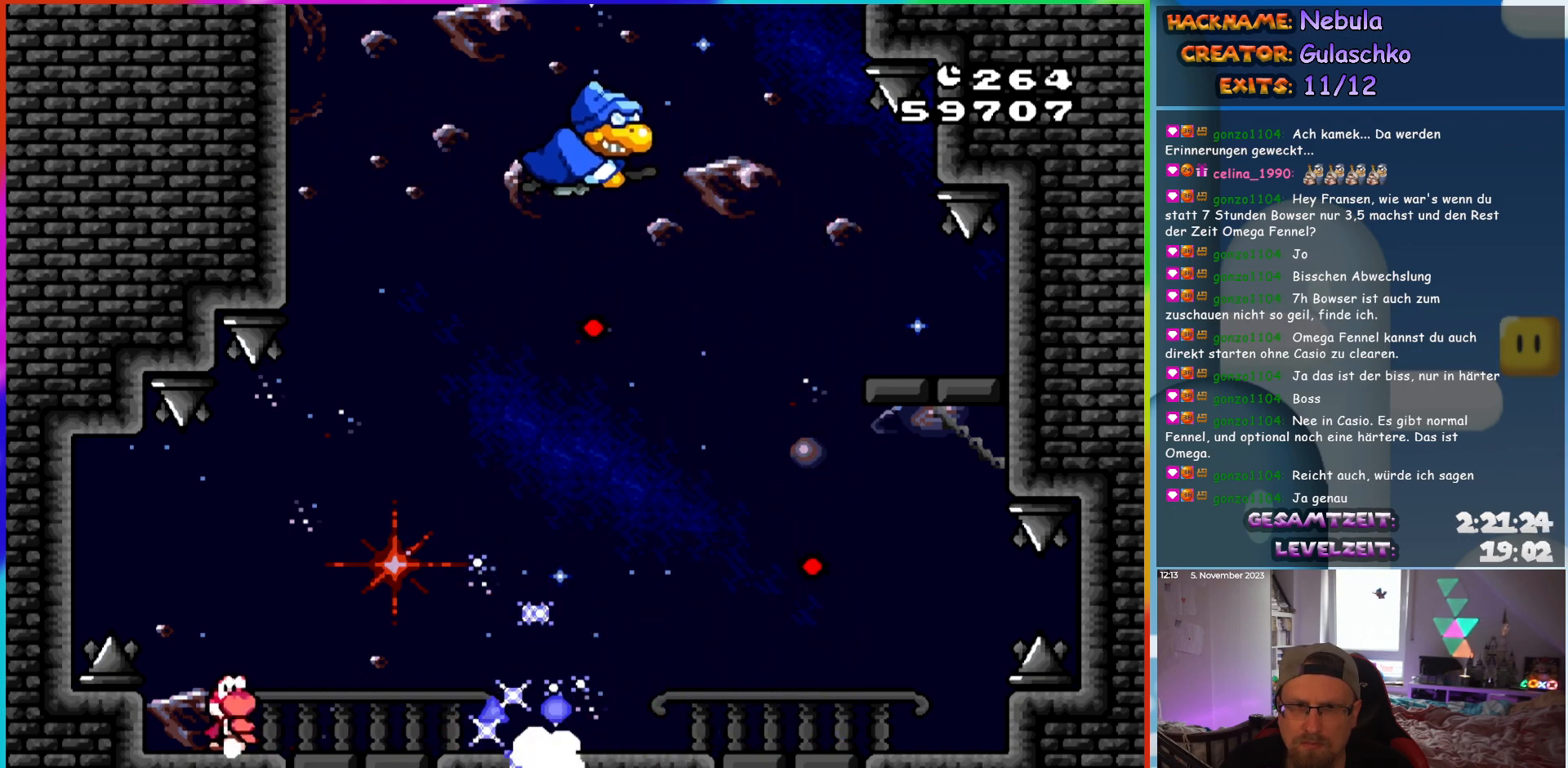
{"buttons": ["Y", "DPAD_RIGHT"], "events": [[150, "DPAD_RIGHT", "up"], [283, "DPAD_RIGHT", "down"]]}
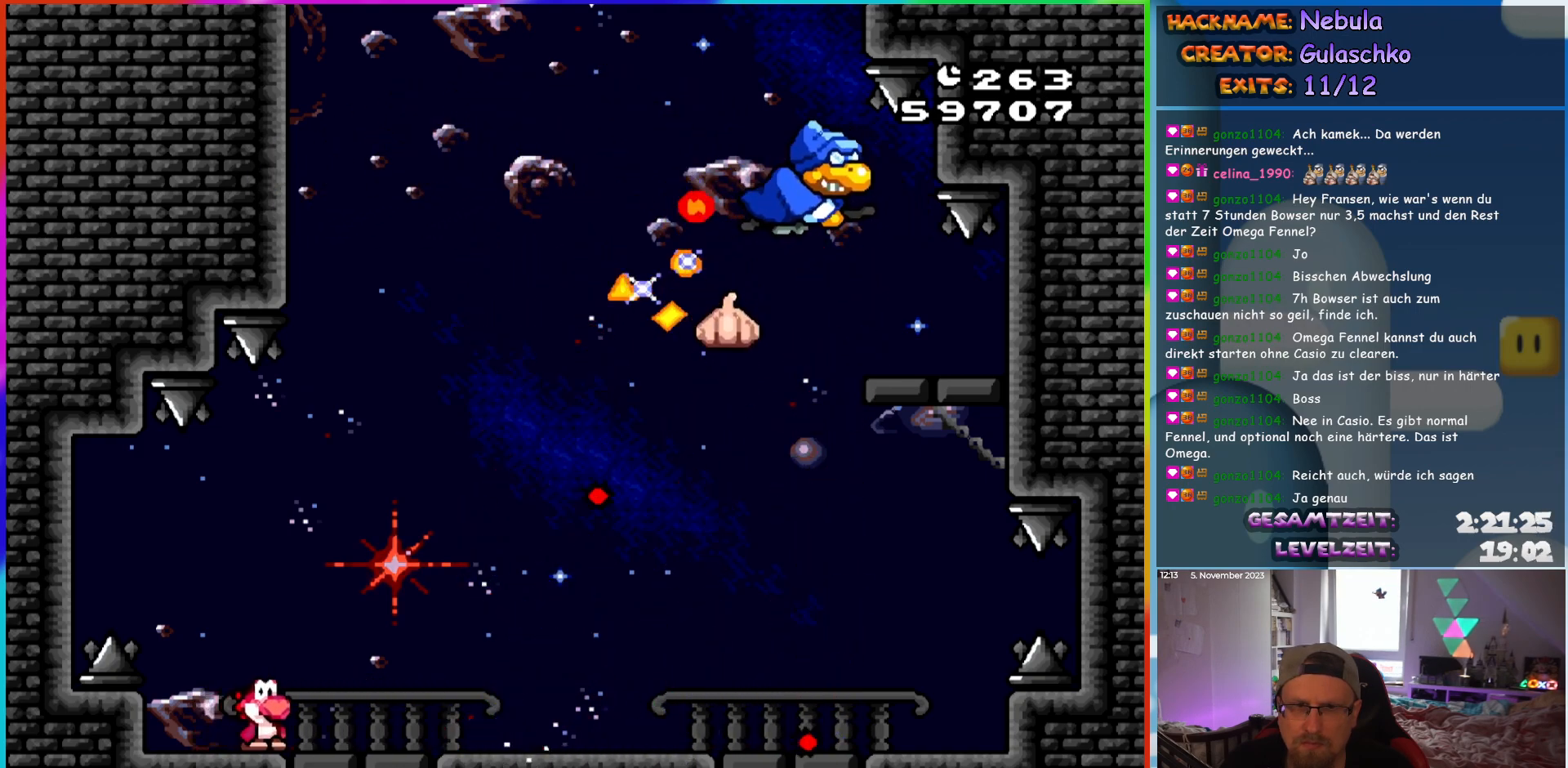
{"buttons": ["Y", "DPAD_RIGHT"], "events": [[17, "DPAD_RIGHT", "up"], [233, "DPAD_RIGHT", "down"]]}
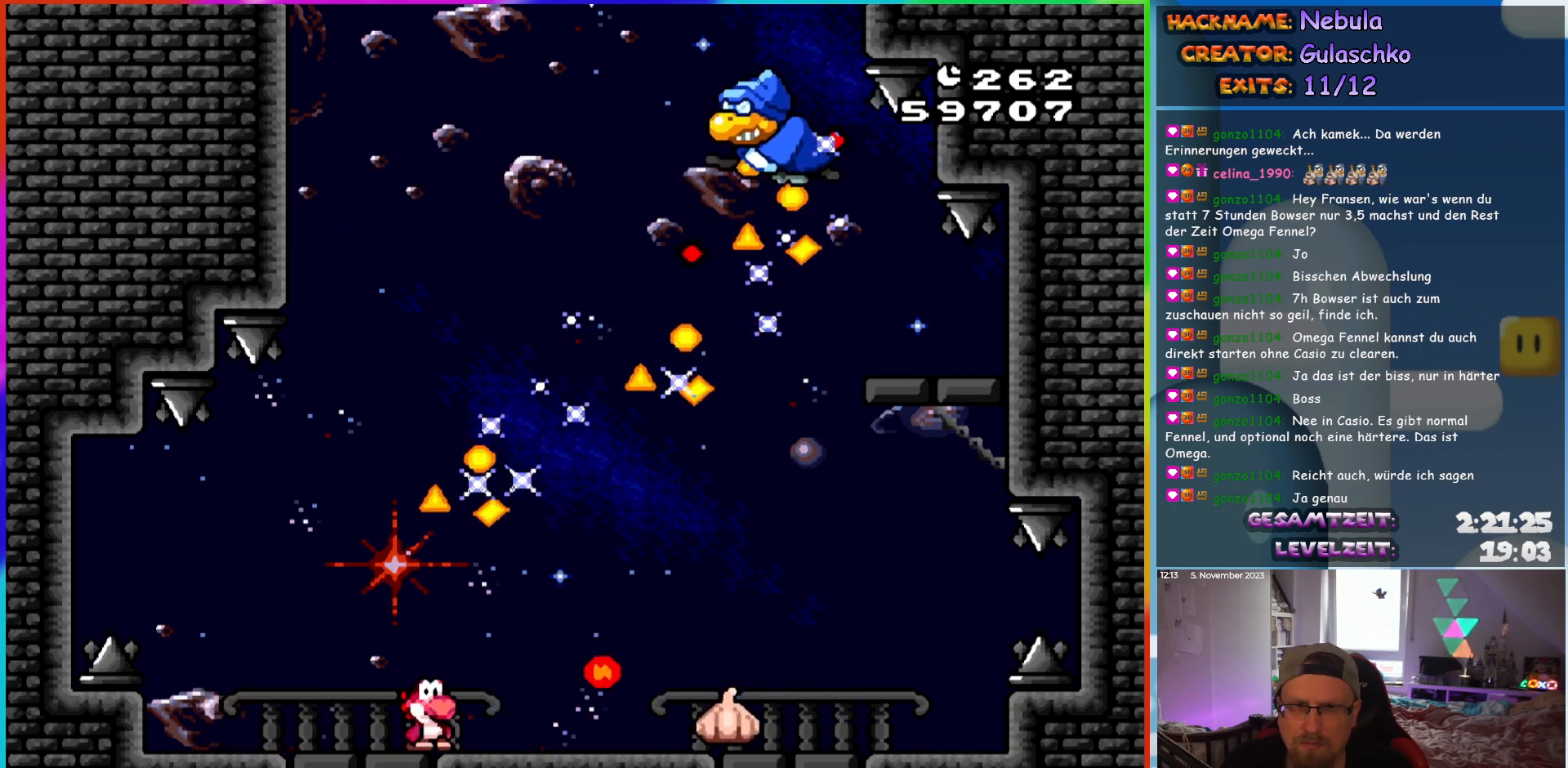
{"buttons": ["Y", "DPAD_RIGHT"], "events": [[117, "DPAD_RIGHT", "up"], [133, "DPAD_LEFT", "down"], [267, "DPAD_LEFT", "up"], [300, "DPAD_RIGHT", "down"]]}
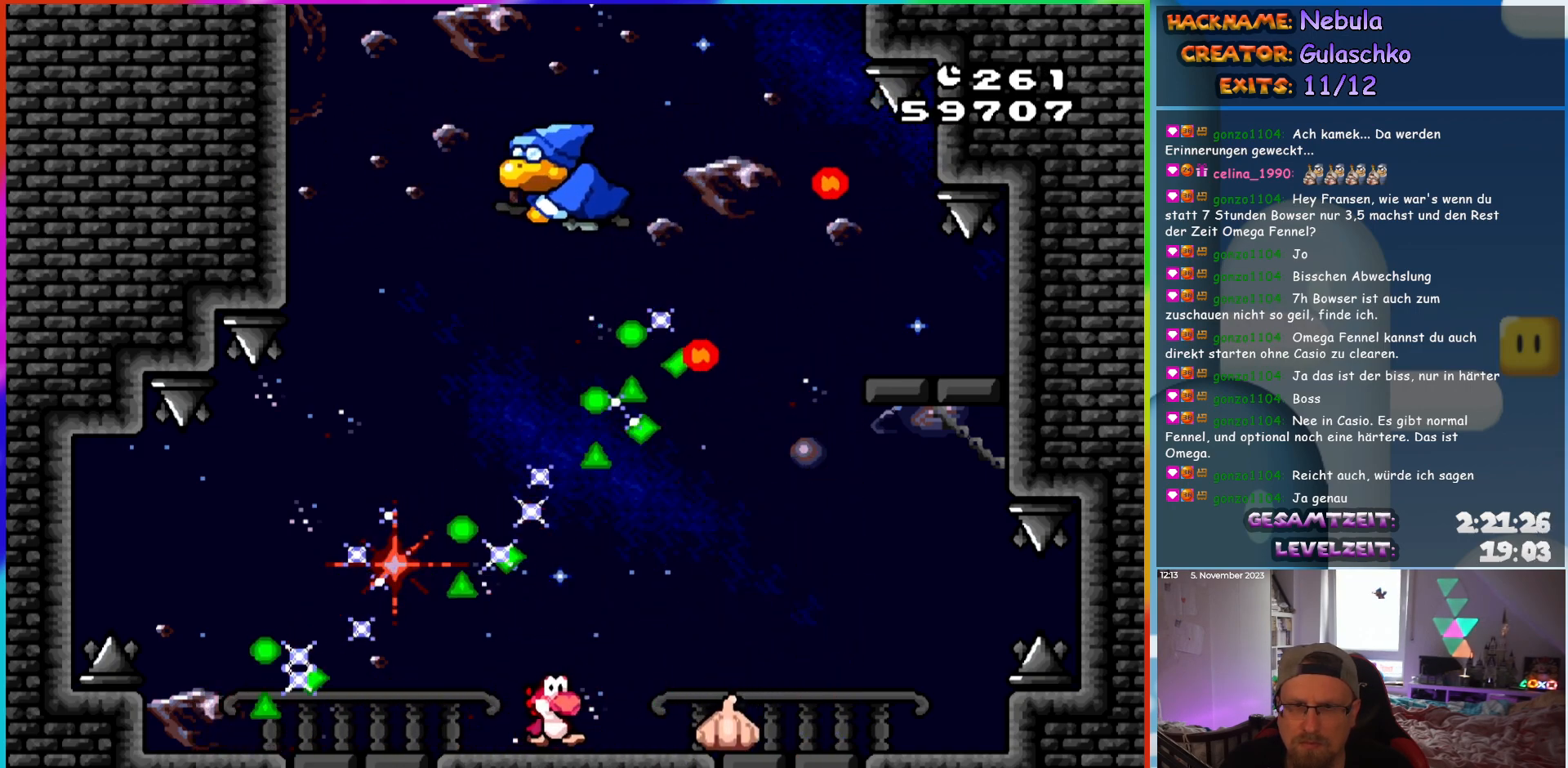
{"buttons": ["Y", "DPAD_RIGHT"], "events": []}
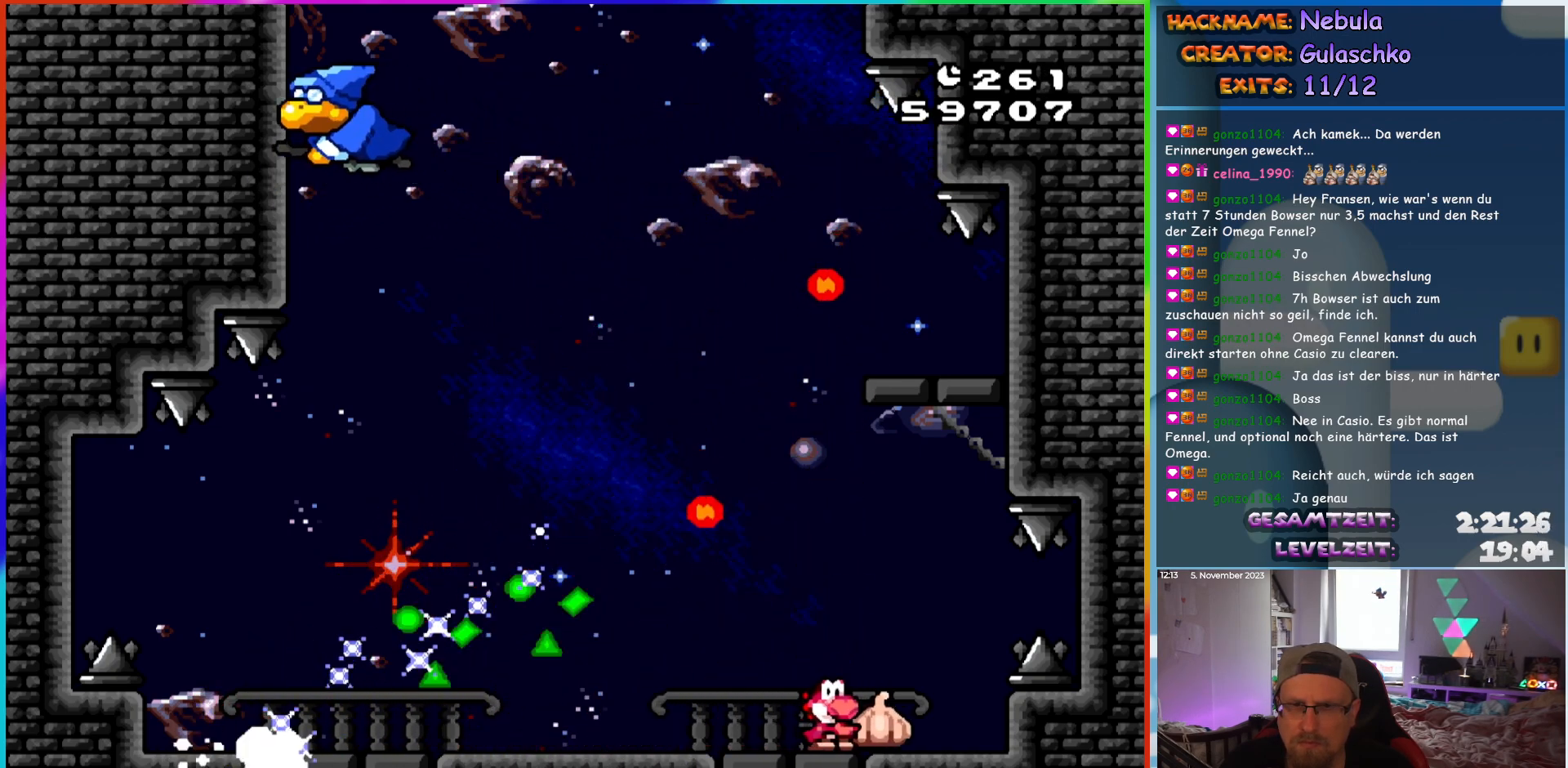
{"buttons": ["Y"], "events": [[33, "DPAD_RIGHT", "up"], [50, "DPAD_LEFT", "down"], [200, "DPAD_LEFT", "up"]]}
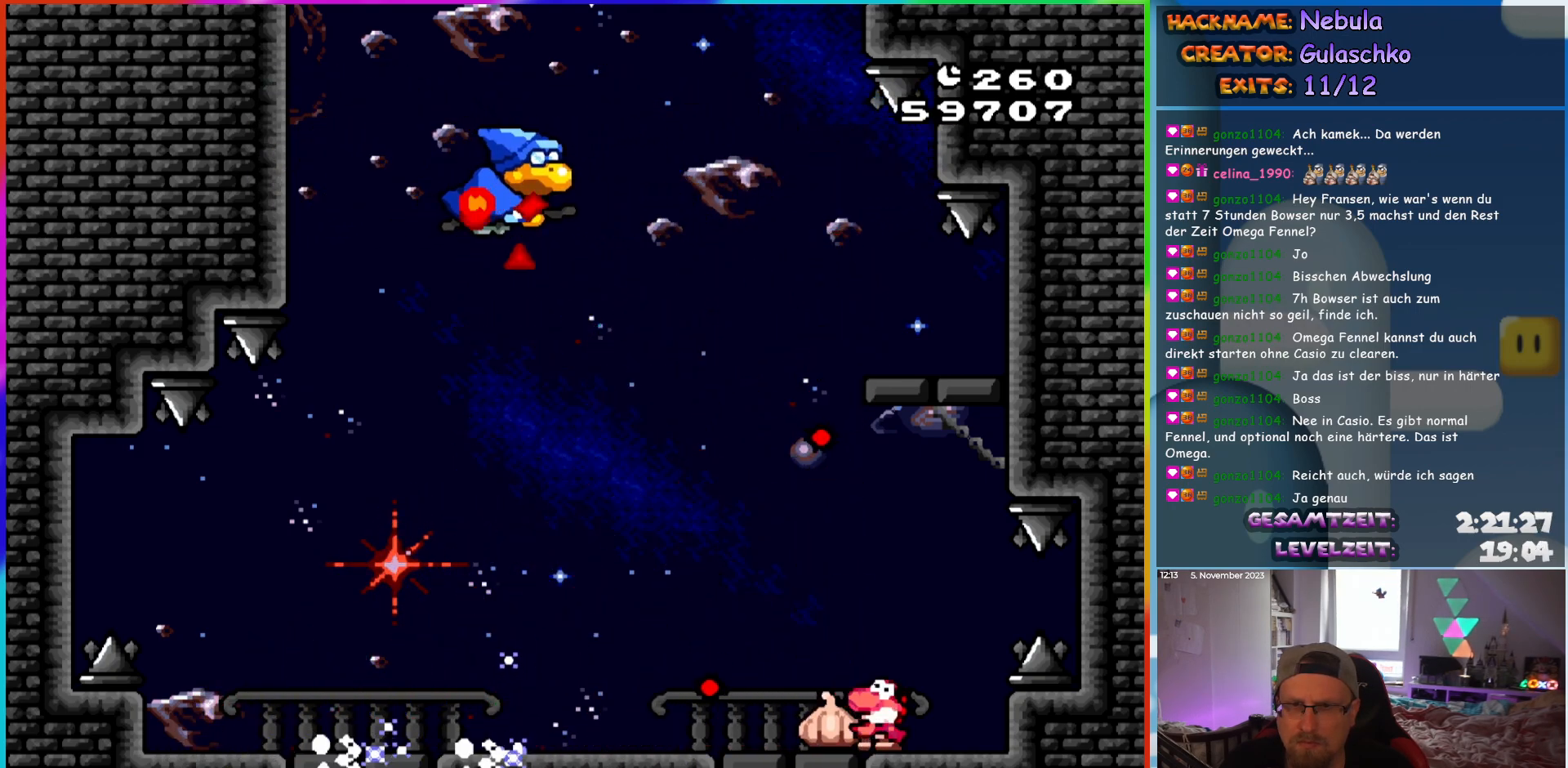
{"buttons": ["Y", "DPAD_LEFT"], "events": [[133, "Y", "up"], [217, "DPAD_RIGHT", "down"], [233, "Y", "down"], [467, "DPAD_LEFT", "down"], [467, "DPAD_RIGHT", "up"]]}
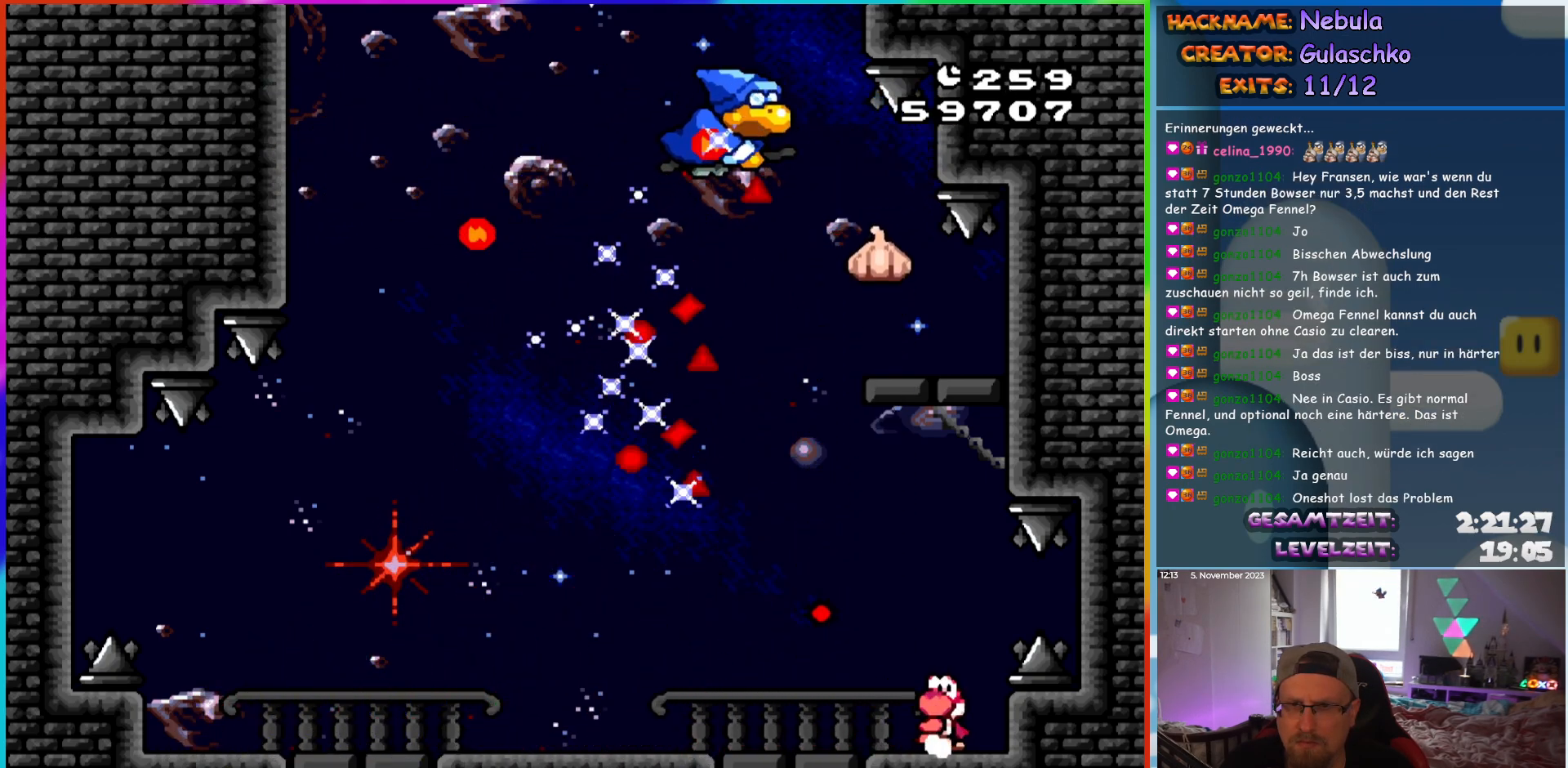
{"buttons": ["B", "Y"], "events": [[50, "DPAD_LEFT", "up"], [217, "DPAD_RIGHT", "down"], [383, "DPAD_RIGHT", "up"], [483, "B", "down"]]}
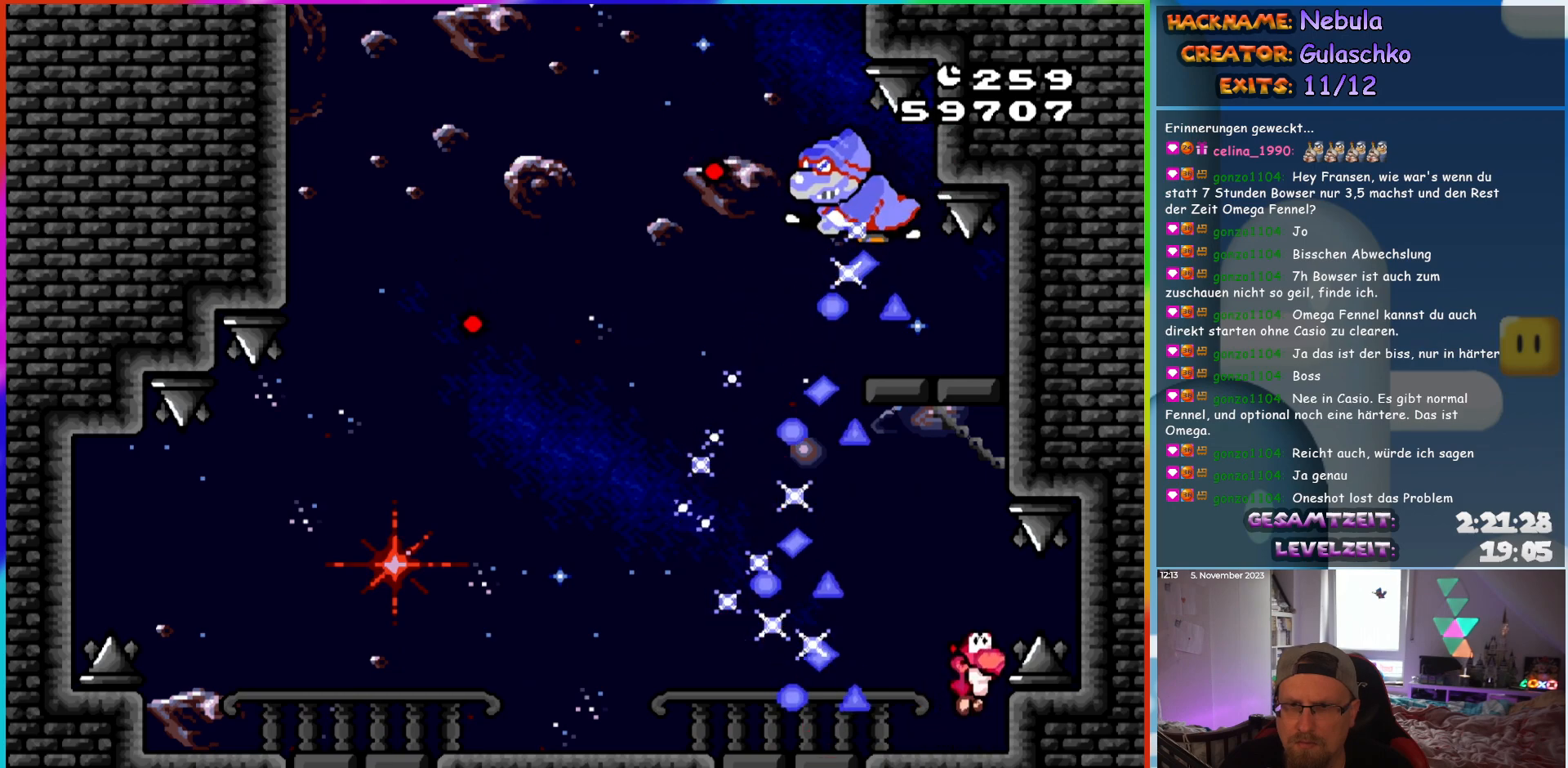
{"buttons": ["B", "Y"], "events": [[67, "DPAD_RIGHT", "down"], [150, "DPAD_RIGHT", "up"], [183, "B", "up"], [317, "B", "down"], [350, "DPAD_LEFT", "down"], [433, "DPAD_LEFT", "up"]]}
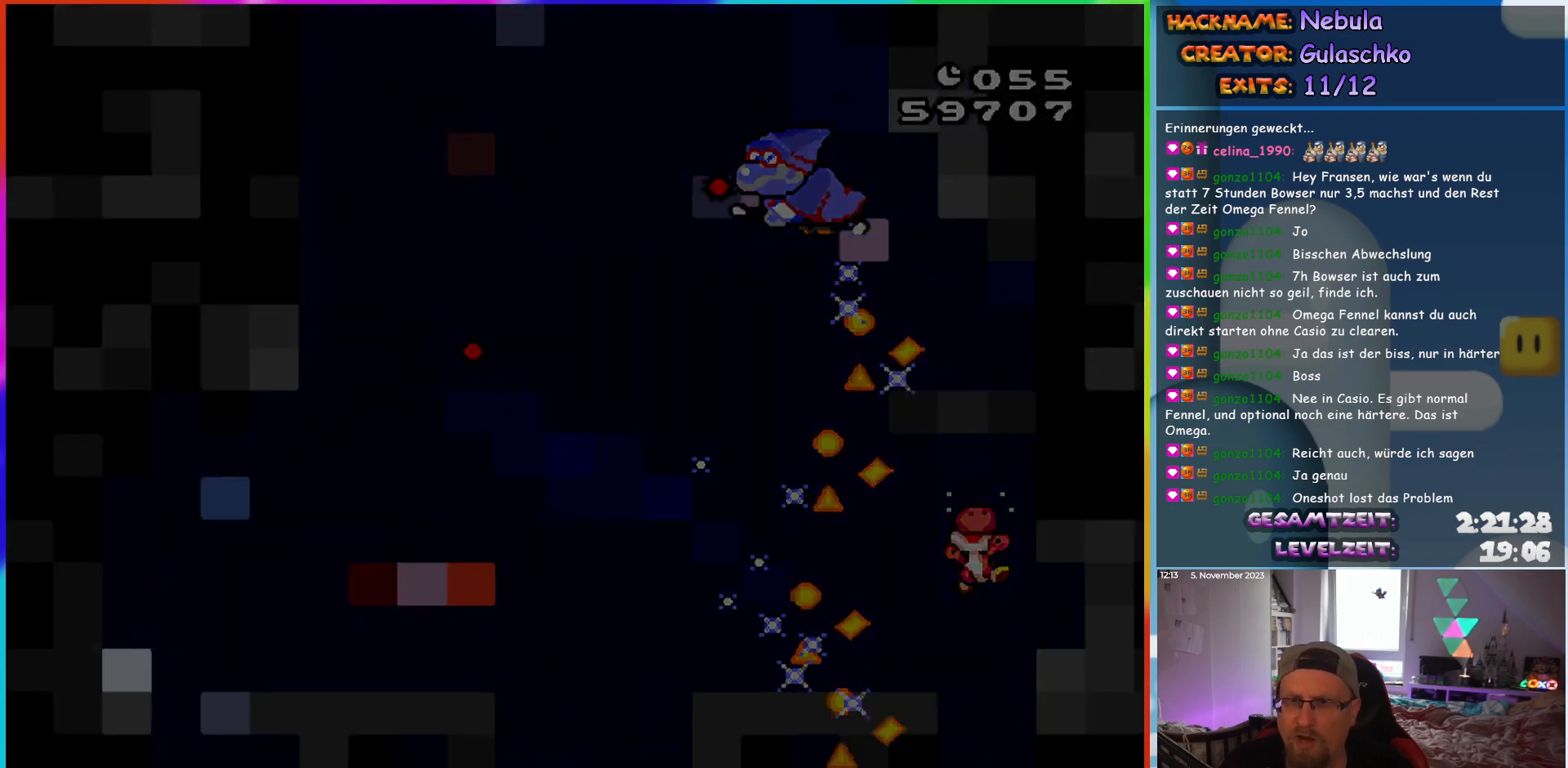
{"buttons": [], "events": [[17, "B", "up"], [117, "Y", "up"]]}
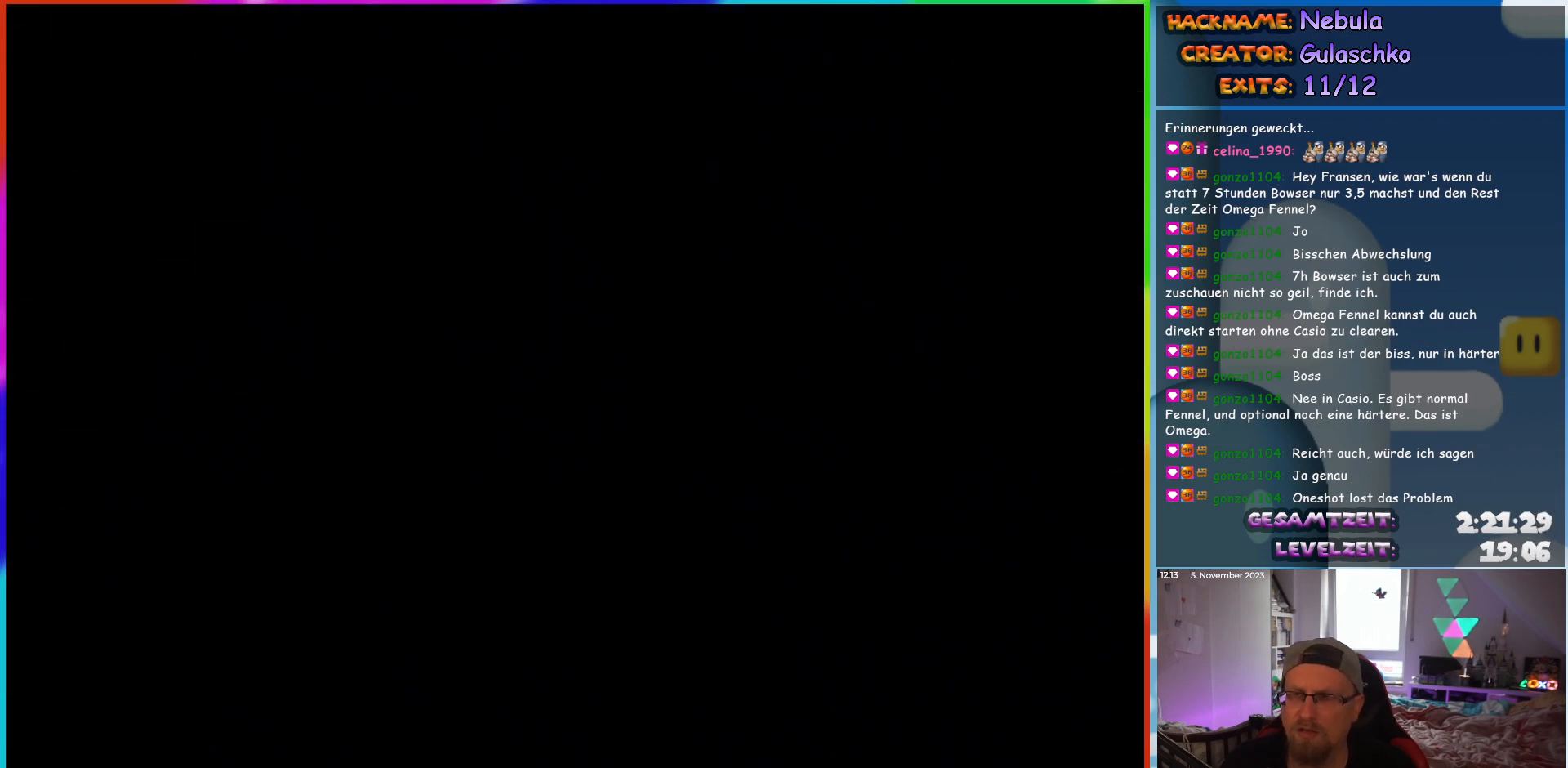
{"buttons": [], "events": []}
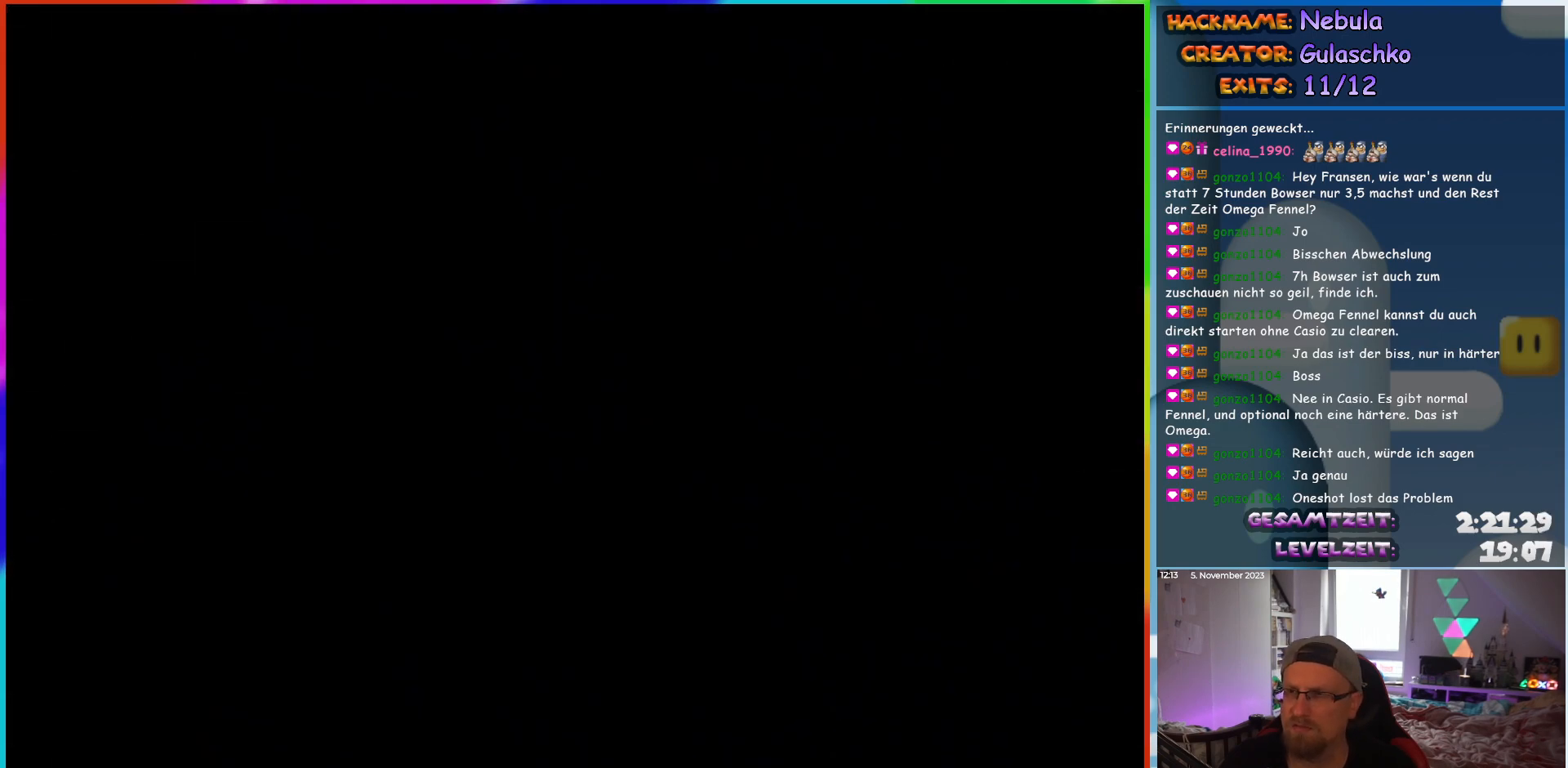
{"buttons": [], "events": []}
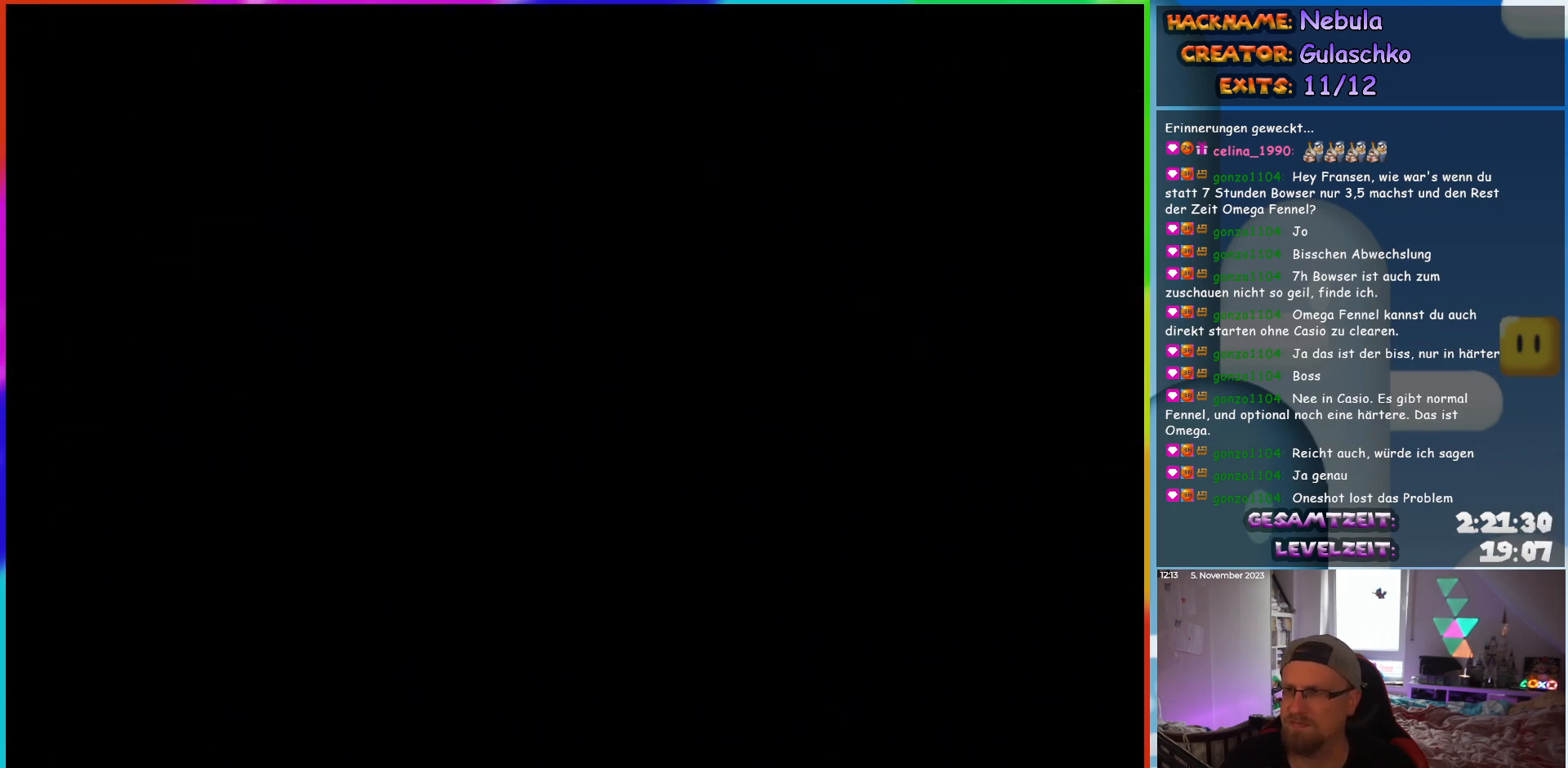
{"buttons": [], "events": []}
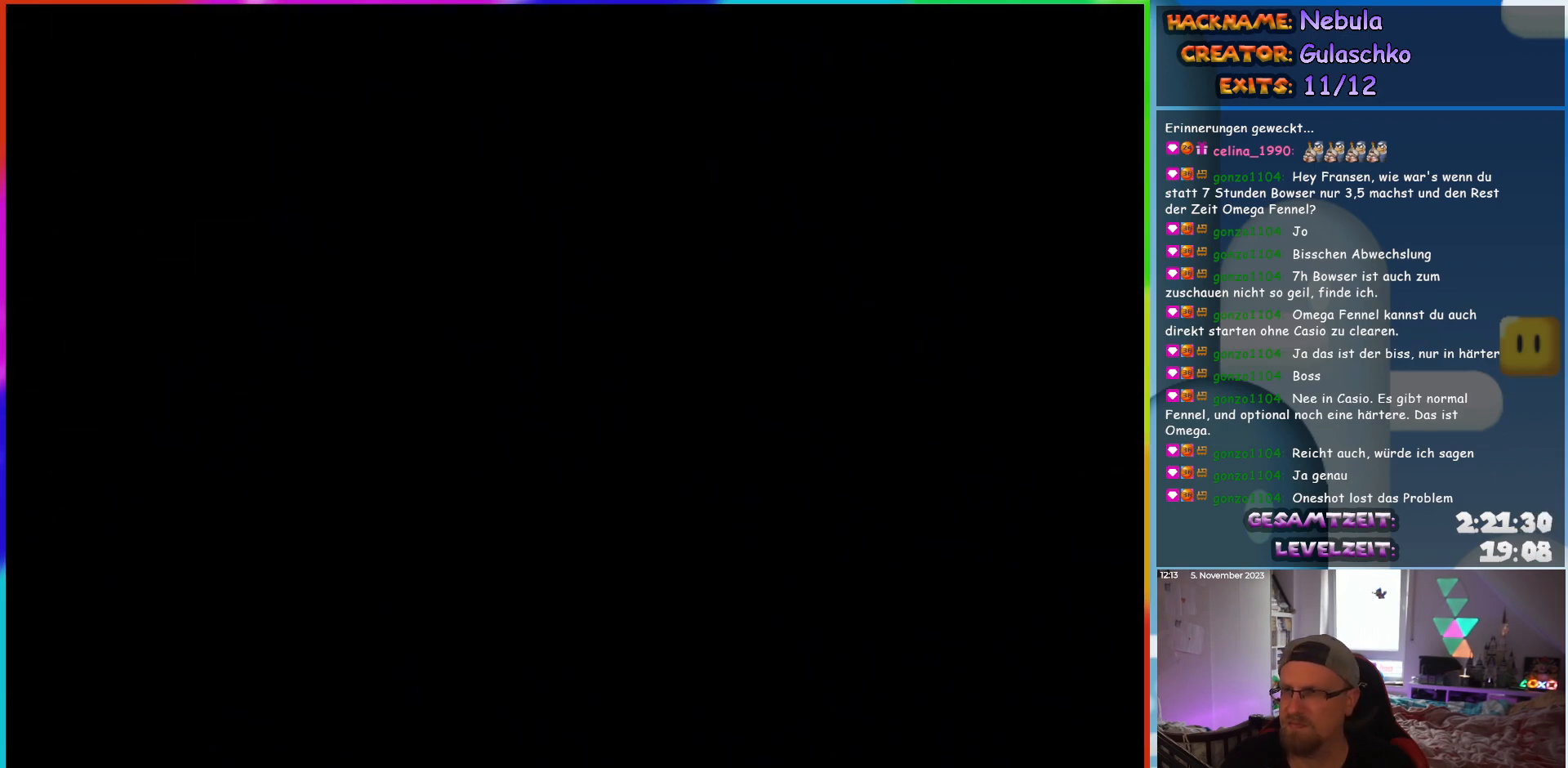
{"buttons": [], "events": []}
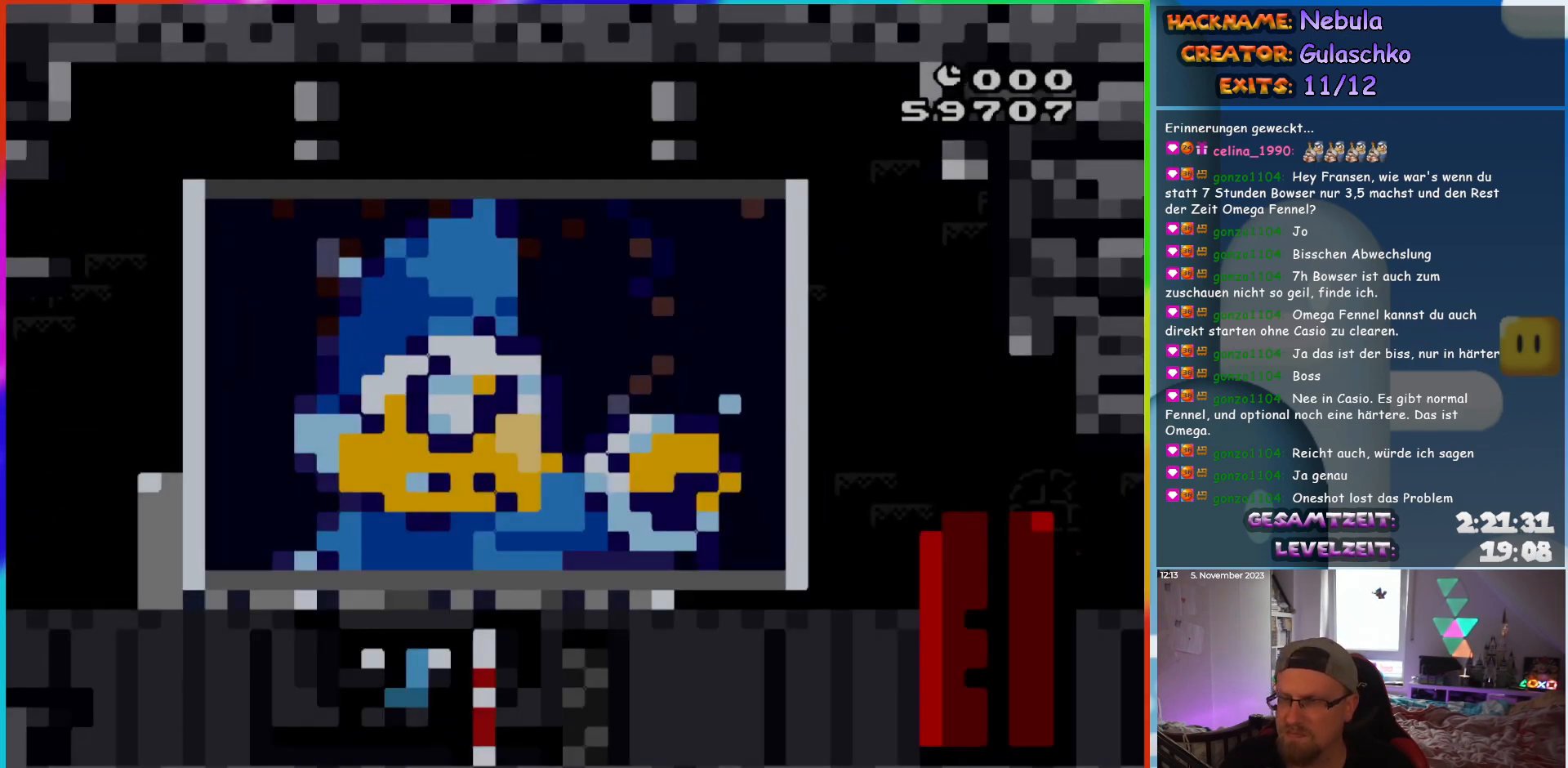
{"buttons": ["Y", "DPAD_RIGHT"], "events": [[17, "Y", "down"], [33, "DPAD_RIGHT", "down"]]}
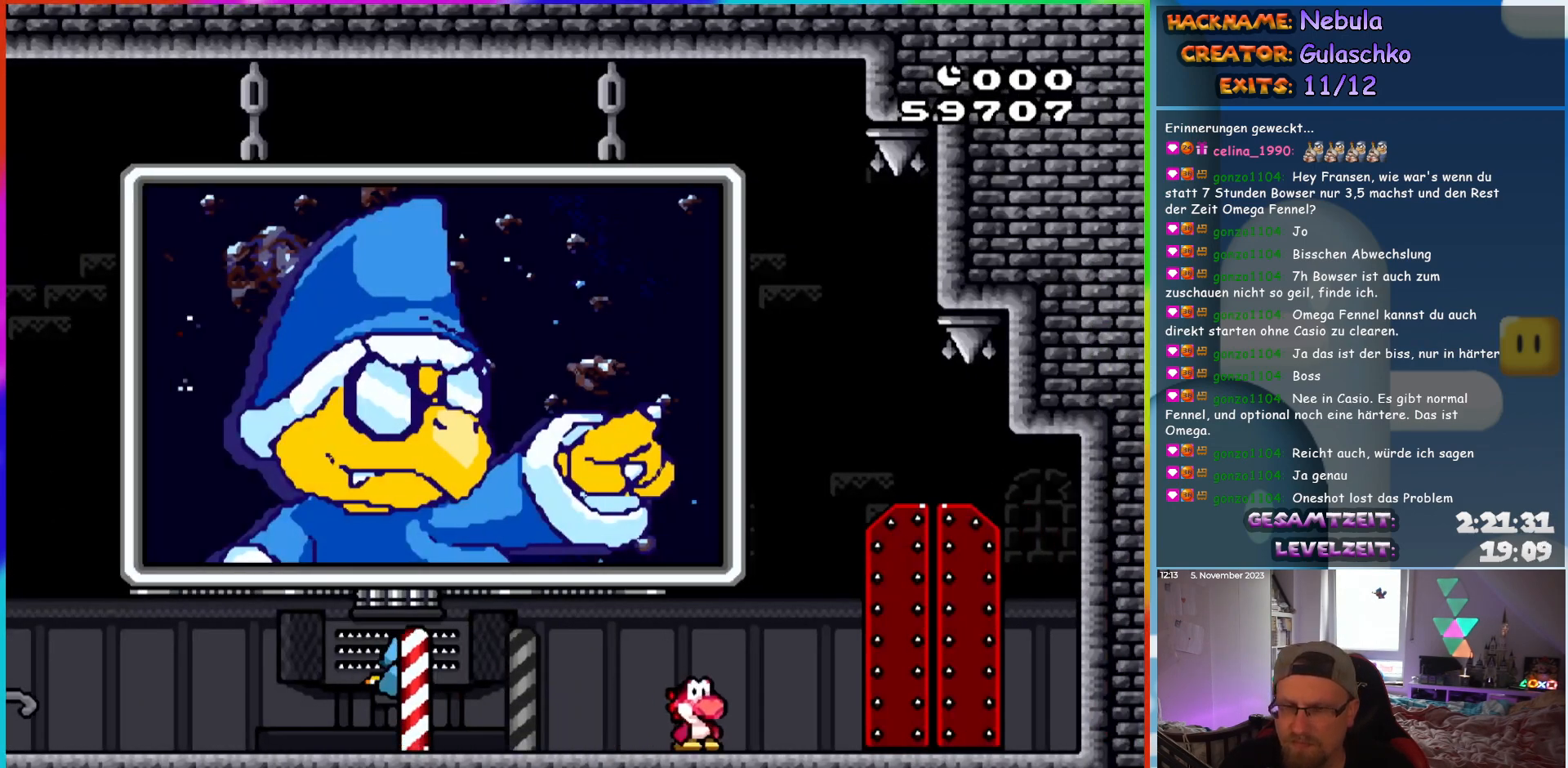
{"buttons": ["Y", "DPAD_UP"]}
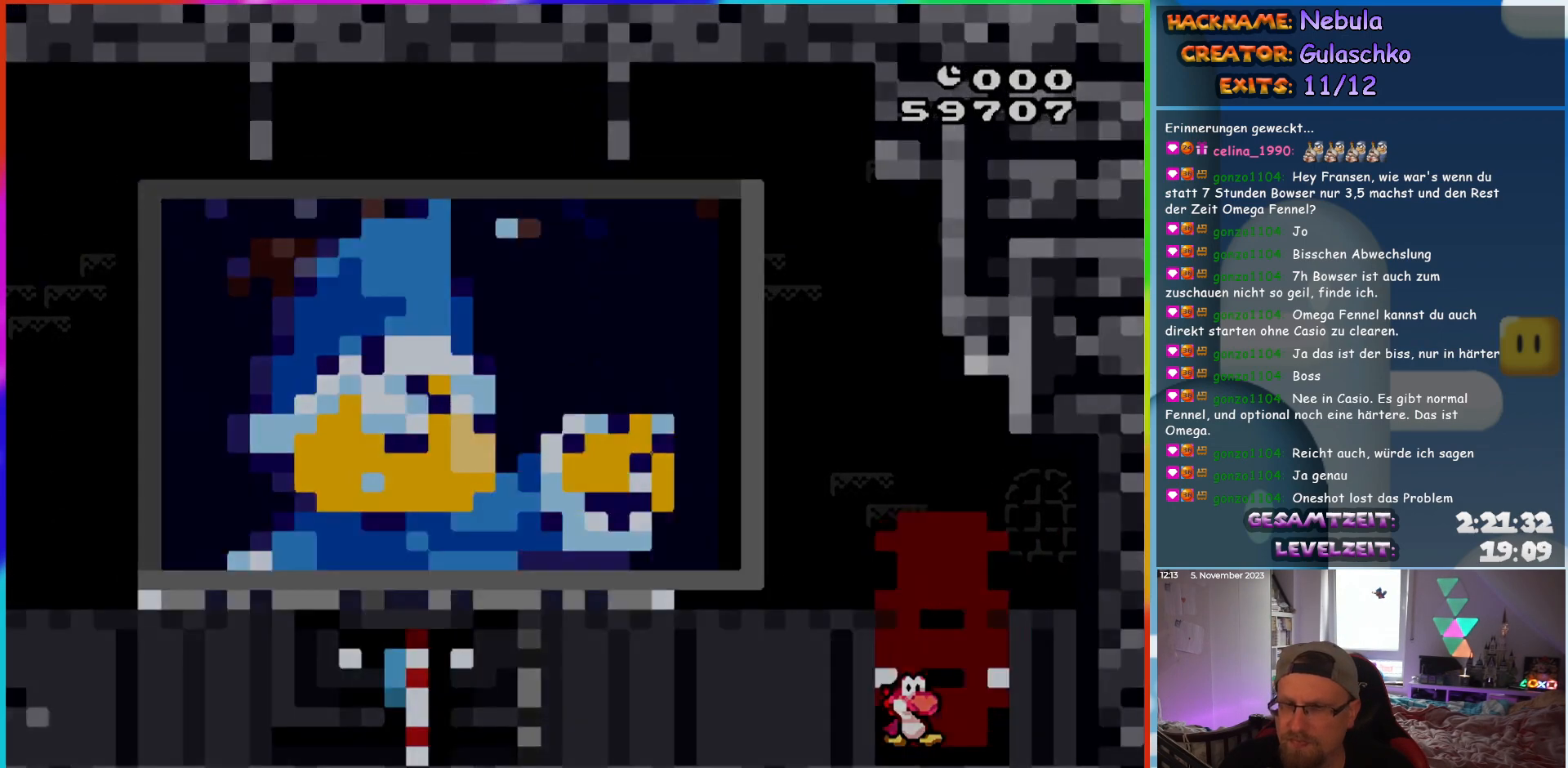
{"buttons": []}
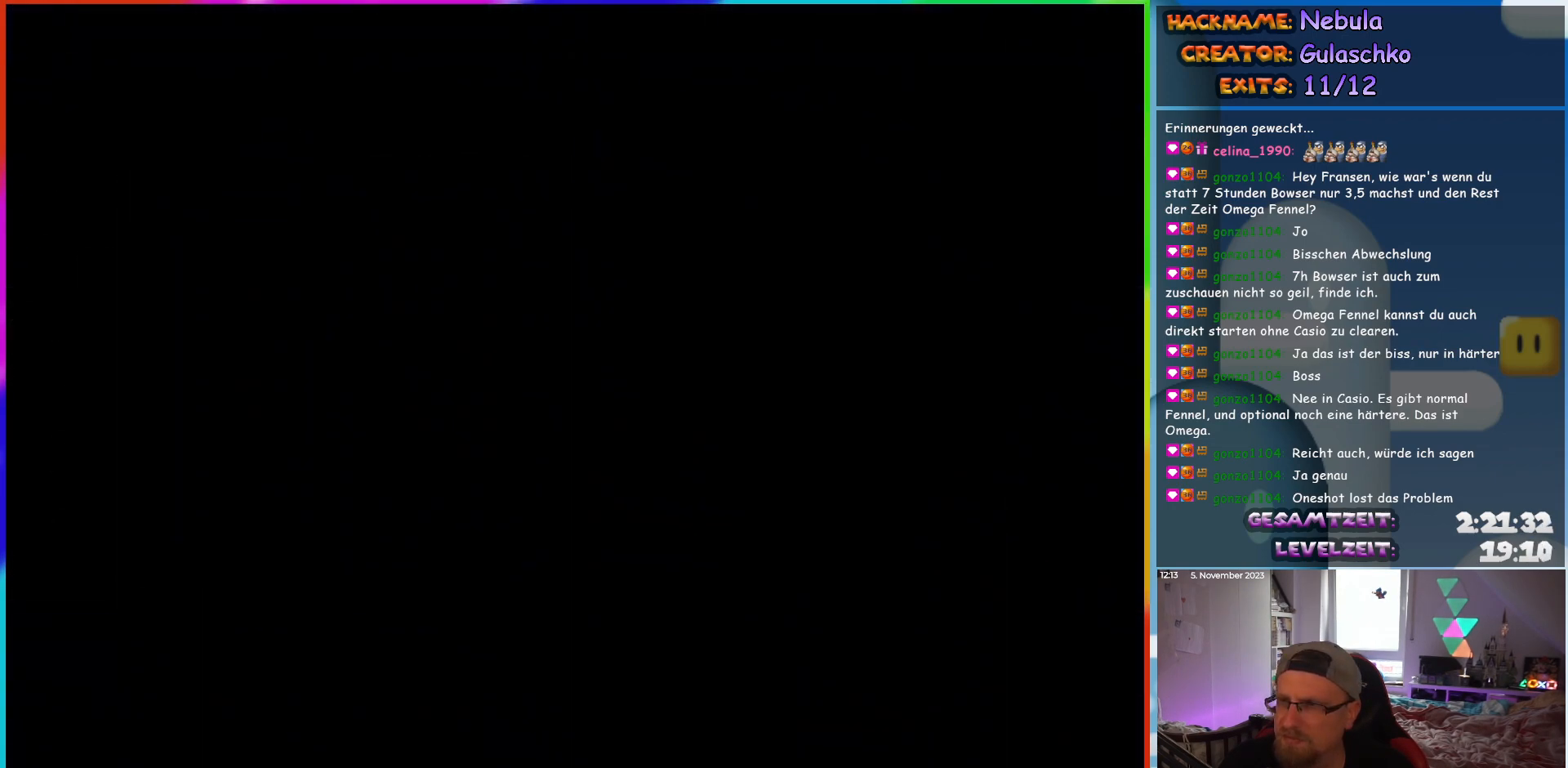
{"buttons": [], "events": []}
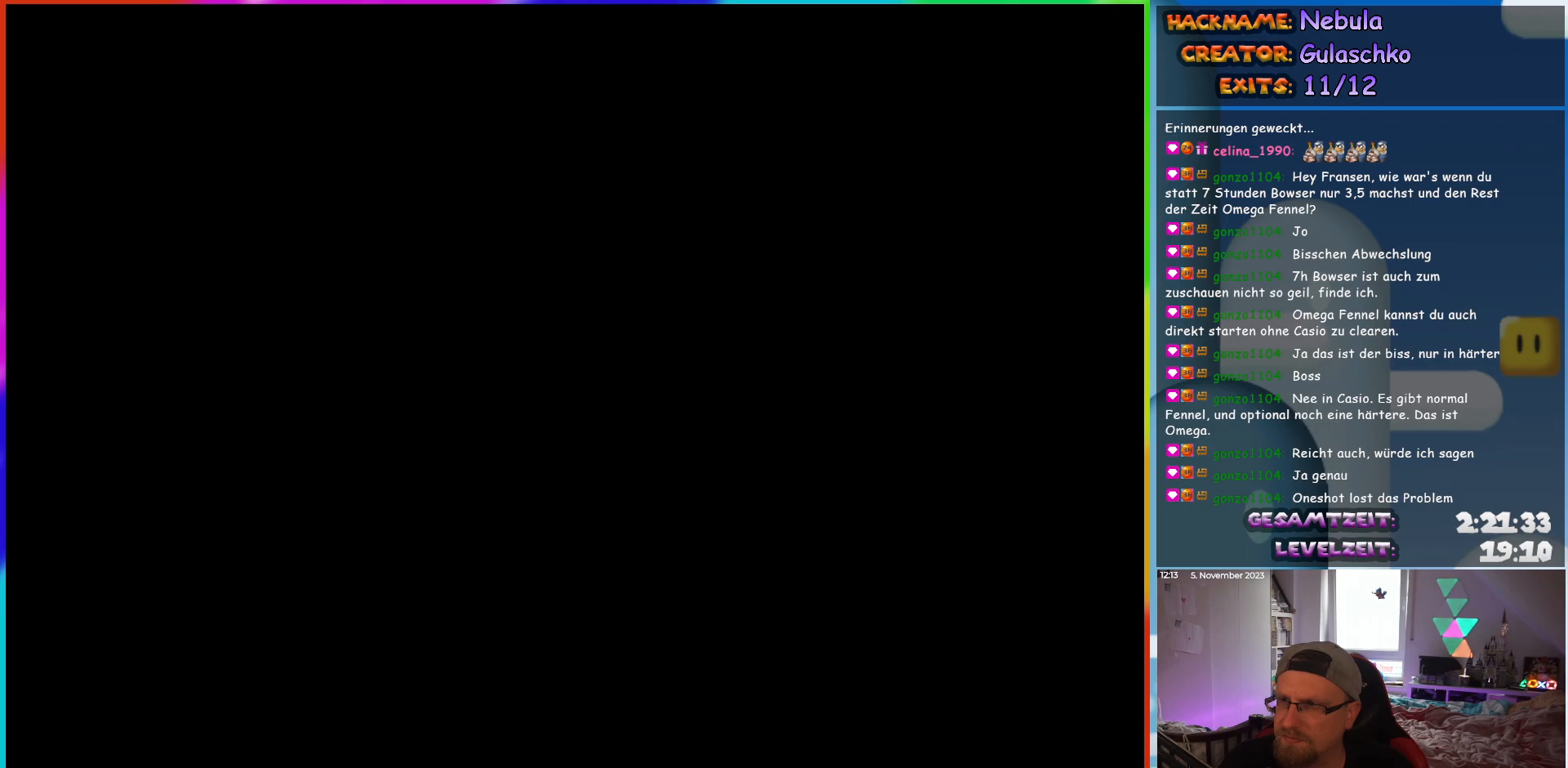
{"buttons": [], "events": []}
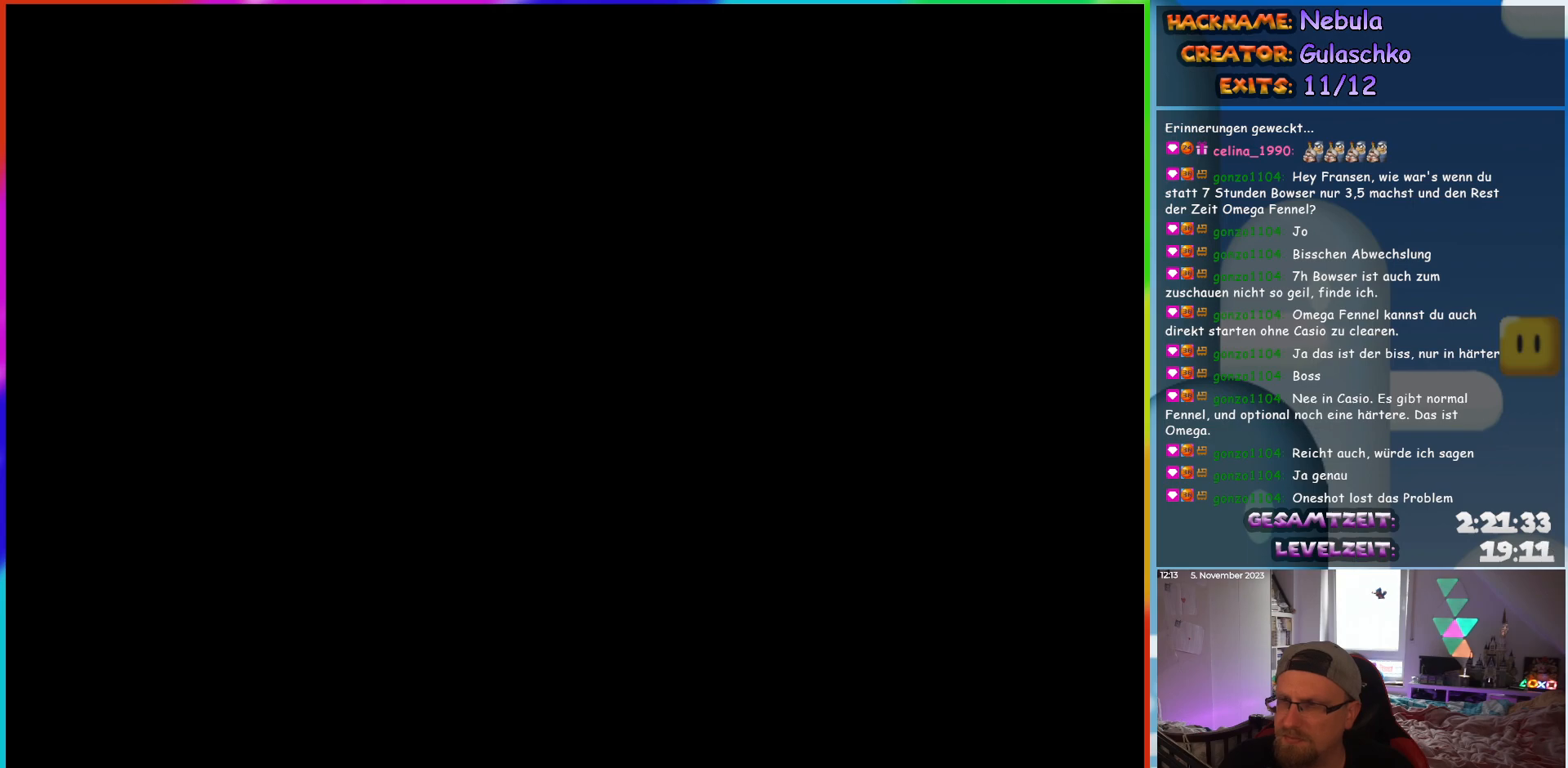
{"buttons": ["Y", "DPAD_RIGHT"], "events": [[450, "DPAD_RIGHT", "down"], [500, "Y", "down"]]}
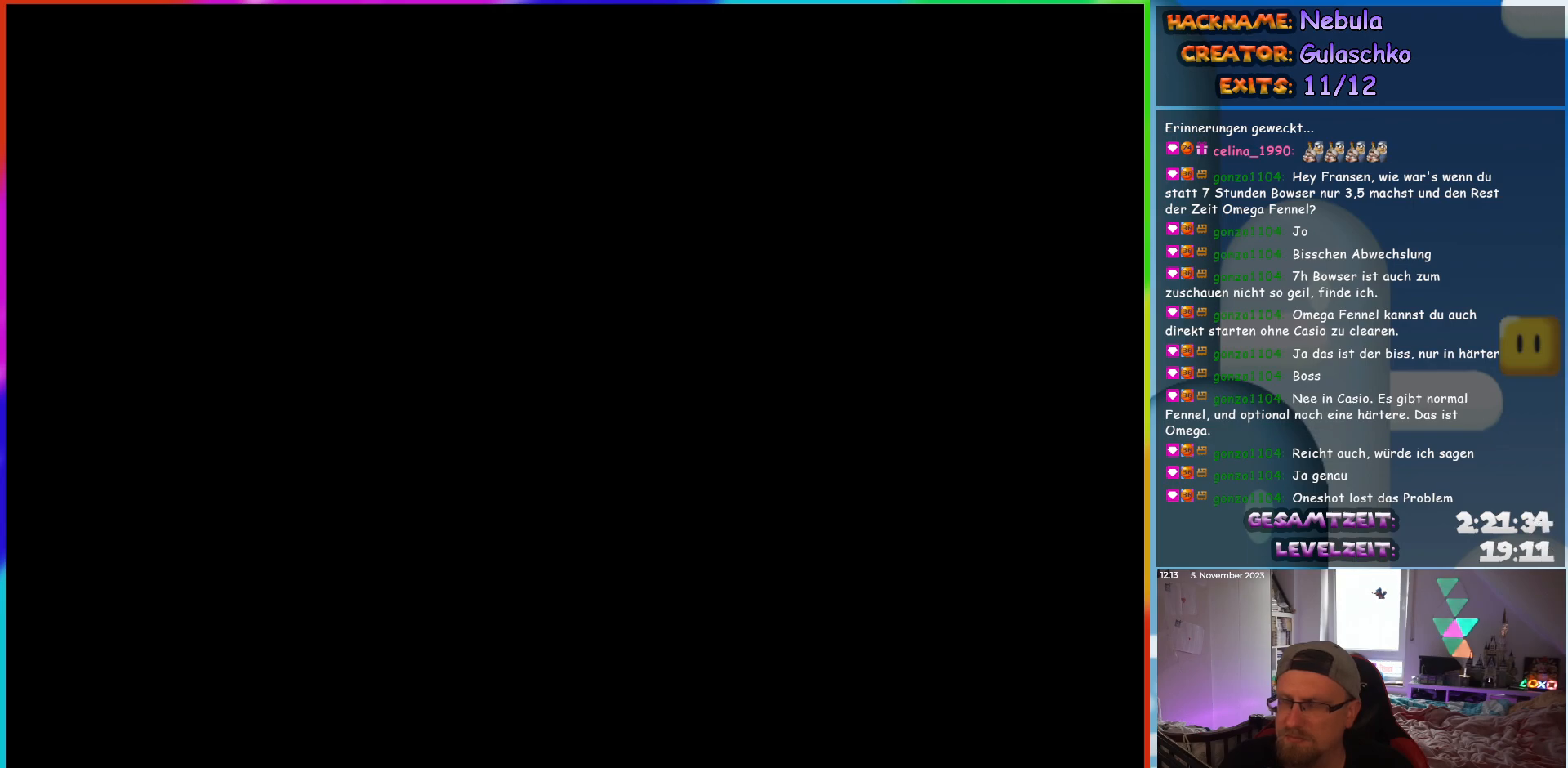
{"buttons": ["Y", "DPAD_RIGHT"], "events": []}
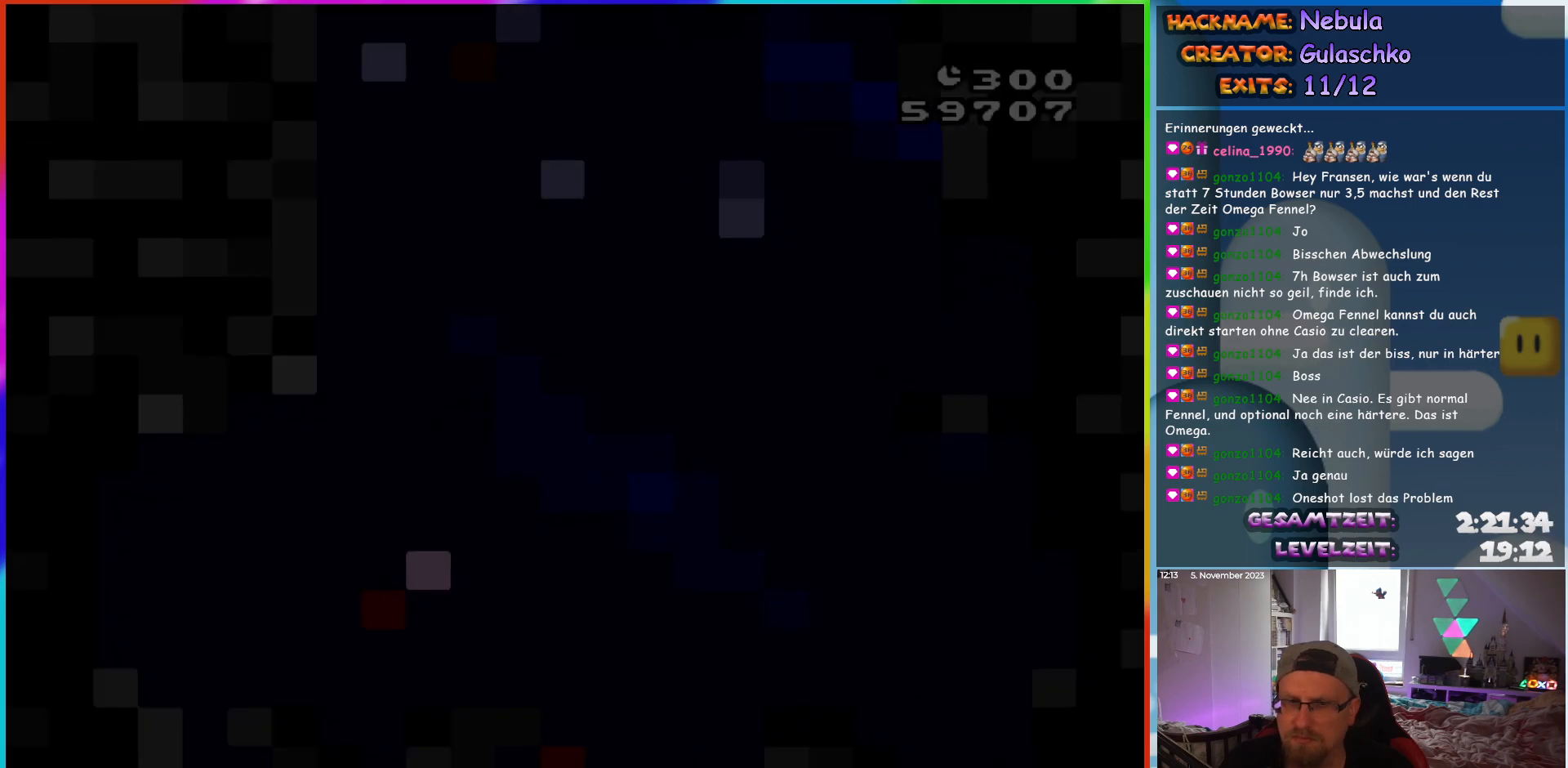
{"buttons": ["Y", "DPAD_RIGHT"], "events": []}
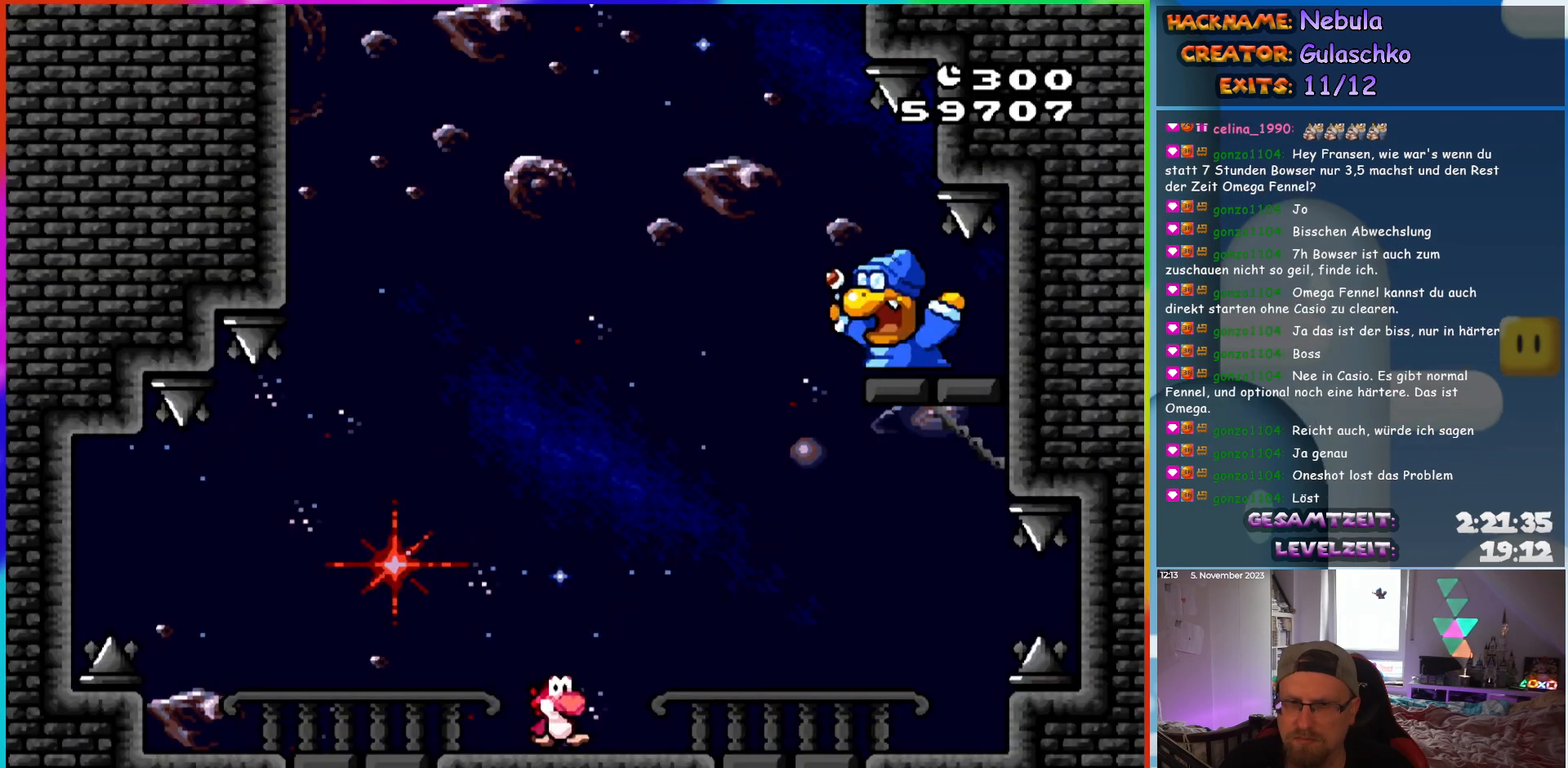
{"buttons": ["Y"], "events": [[183, "DPAD_RIGHT", "up"], [267, "DPAD_LEFT", "down"], [483, "DPAD_LEFT", "up"]]}
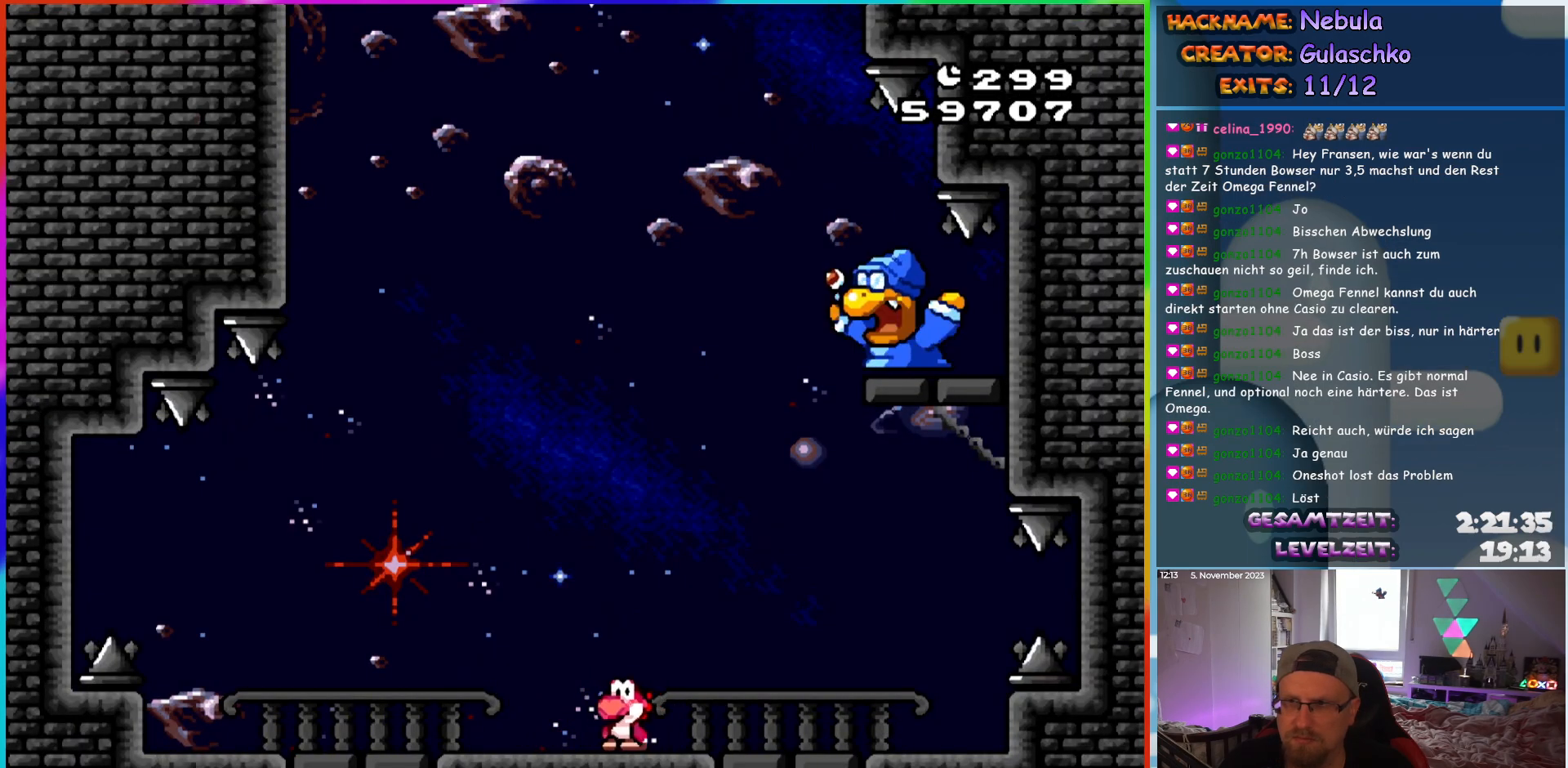
{"buttons": ["Y"], "events": []}
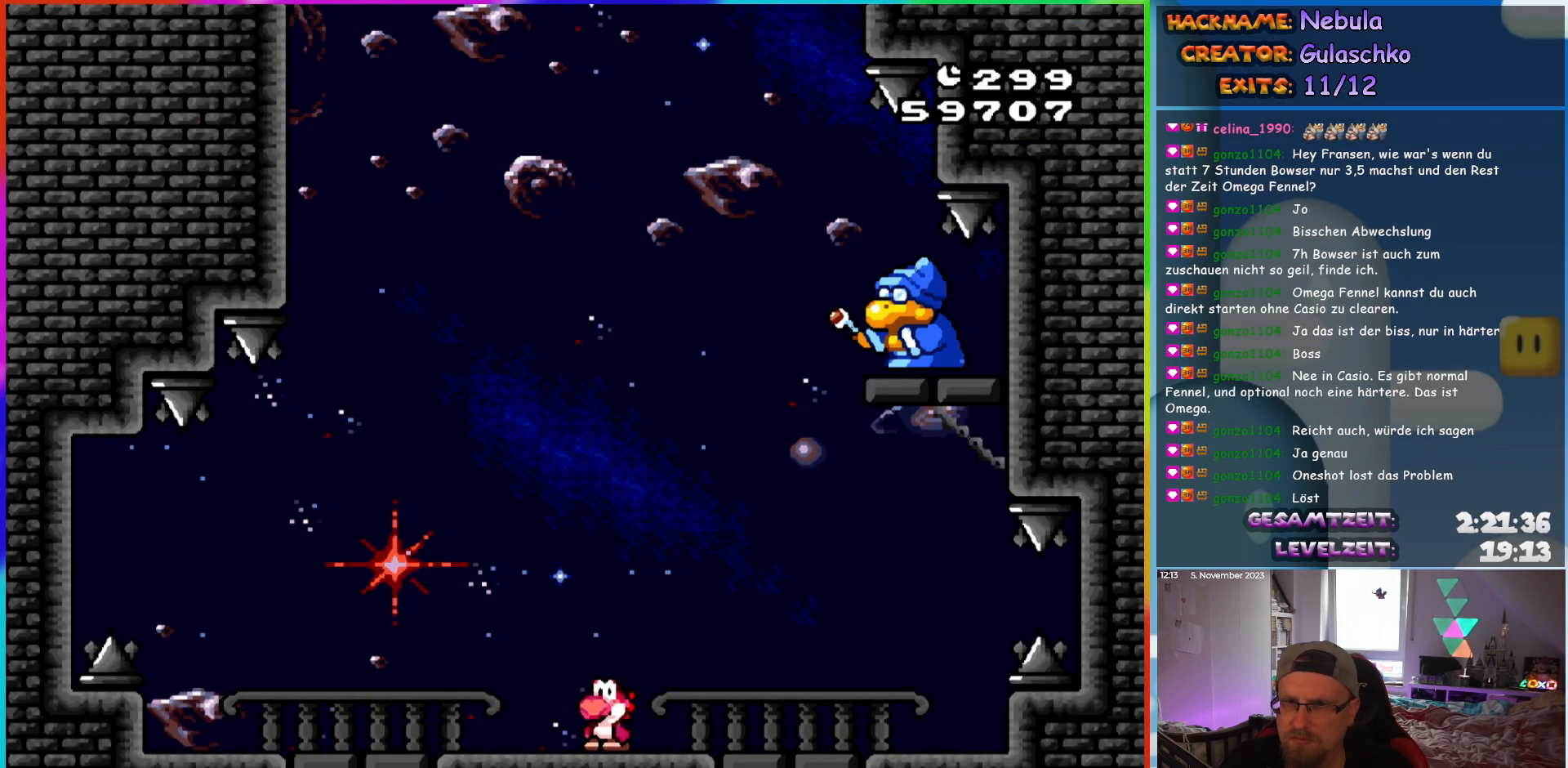
{"buttons": ["Y"], "events": []}